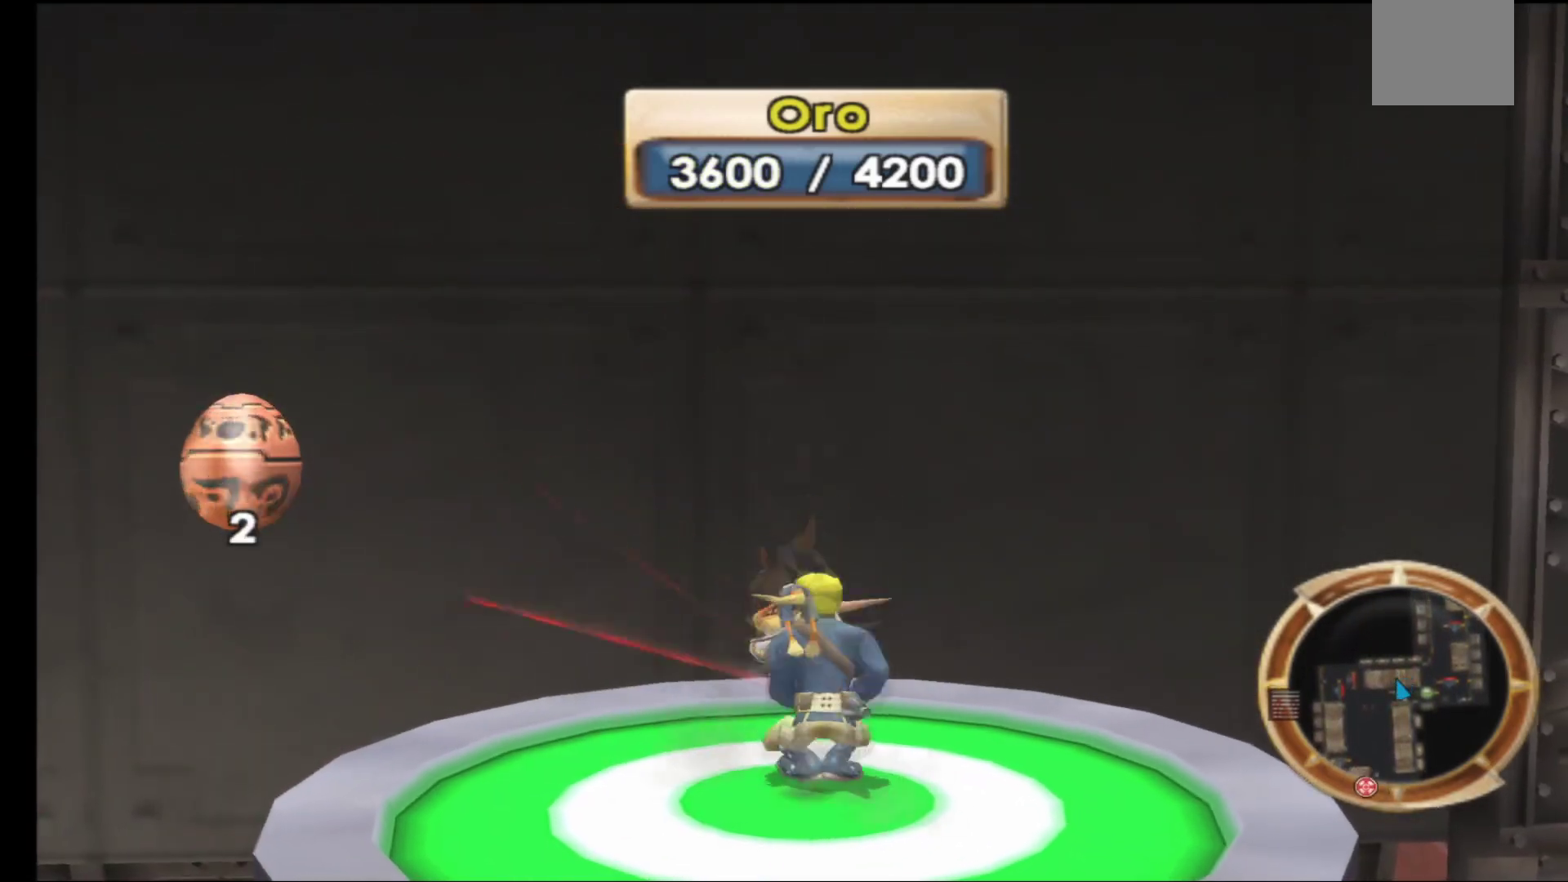
Gameplay with a controller (Xbox layout); each line is a JSON object with the inputs held at the frame after it. "events" lists button and stick changes between this image and that frame as [ms after this image, input, new state], when the widget could be followed in between.
{"buttons": [], "left_stick": "center", "right_stick": "down-left", "events": [[67, "left_stick", "down-left"], [183, "right_stick", "left"], [233, "left_stick", "center"], [433, "right_stick", "down-left"]]}
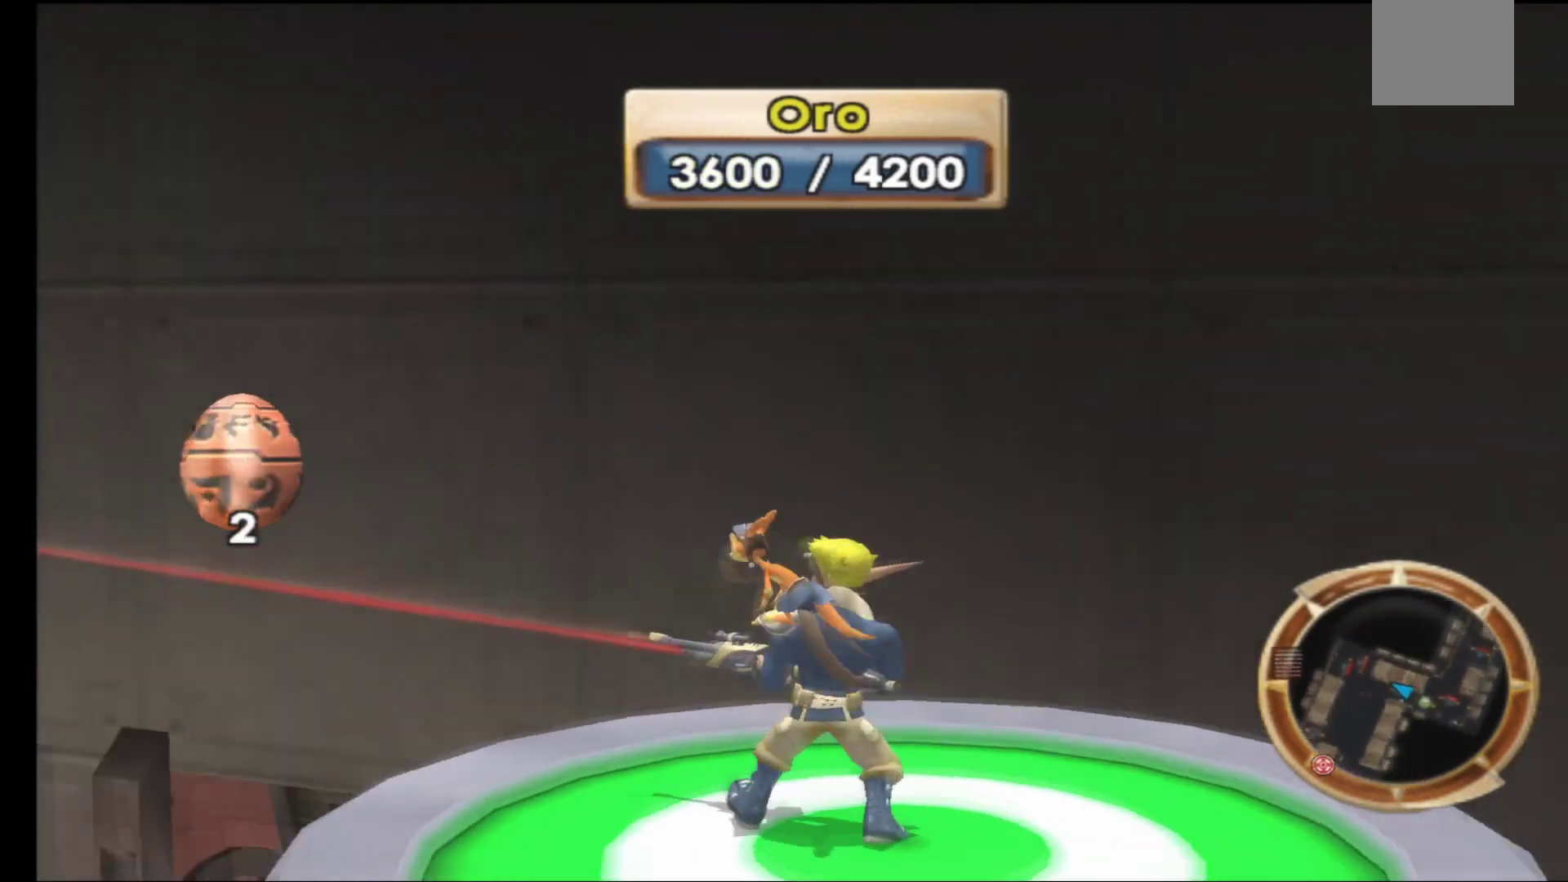
{"buttons": [], "left_stick": "center", "right_stick": "center", "events": [[450, "right_stick", "center"]]}
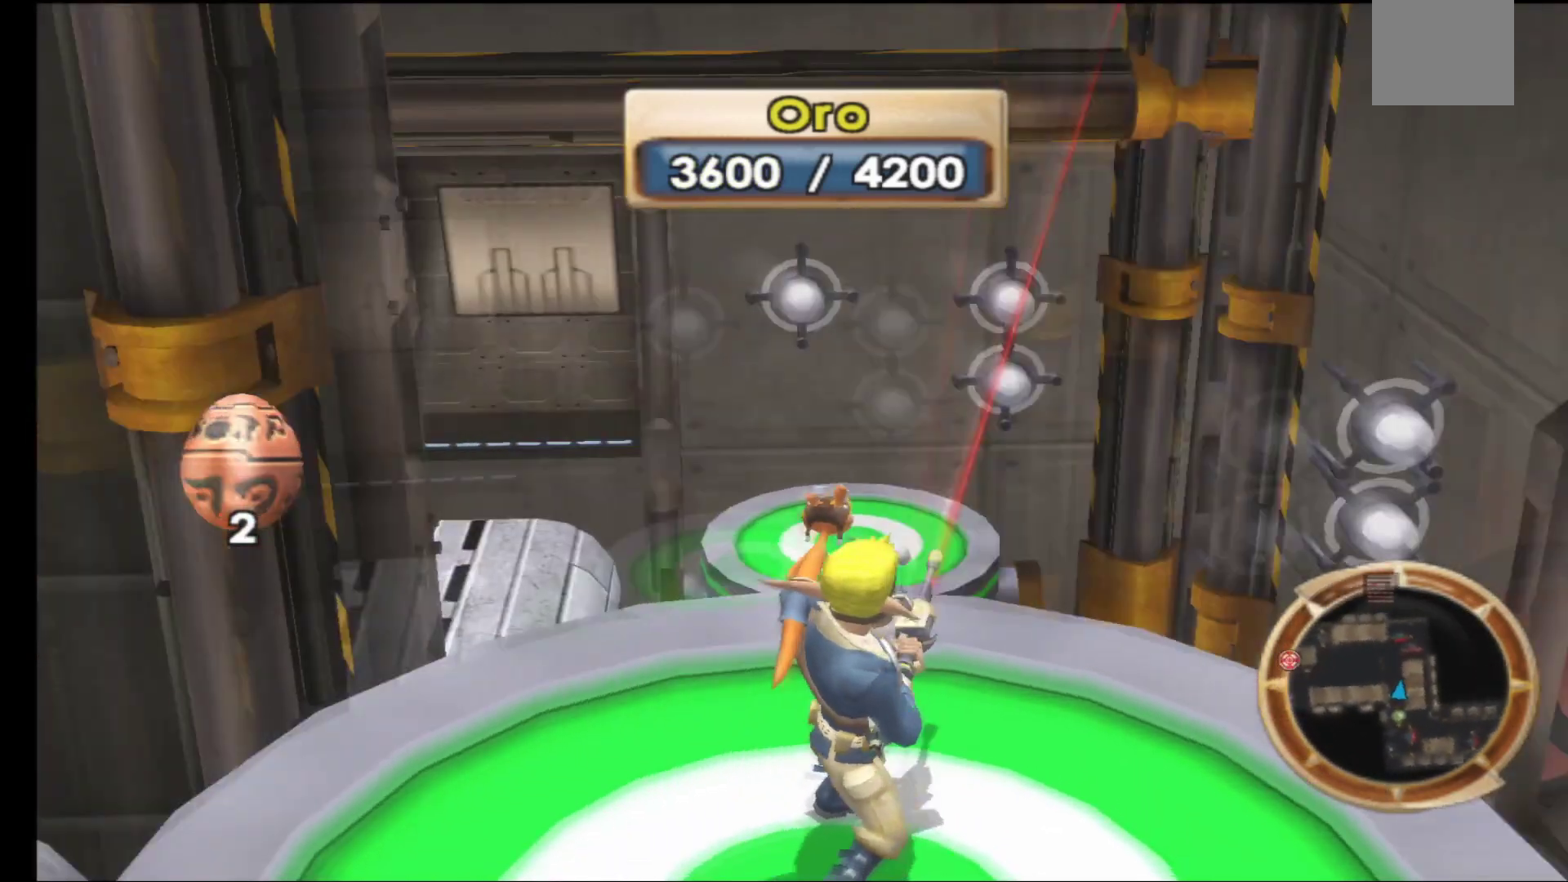
{"buttons": [], "left_stick": "center", "right_stick": "down", "events": [[183, "right_stick", "down"]]}
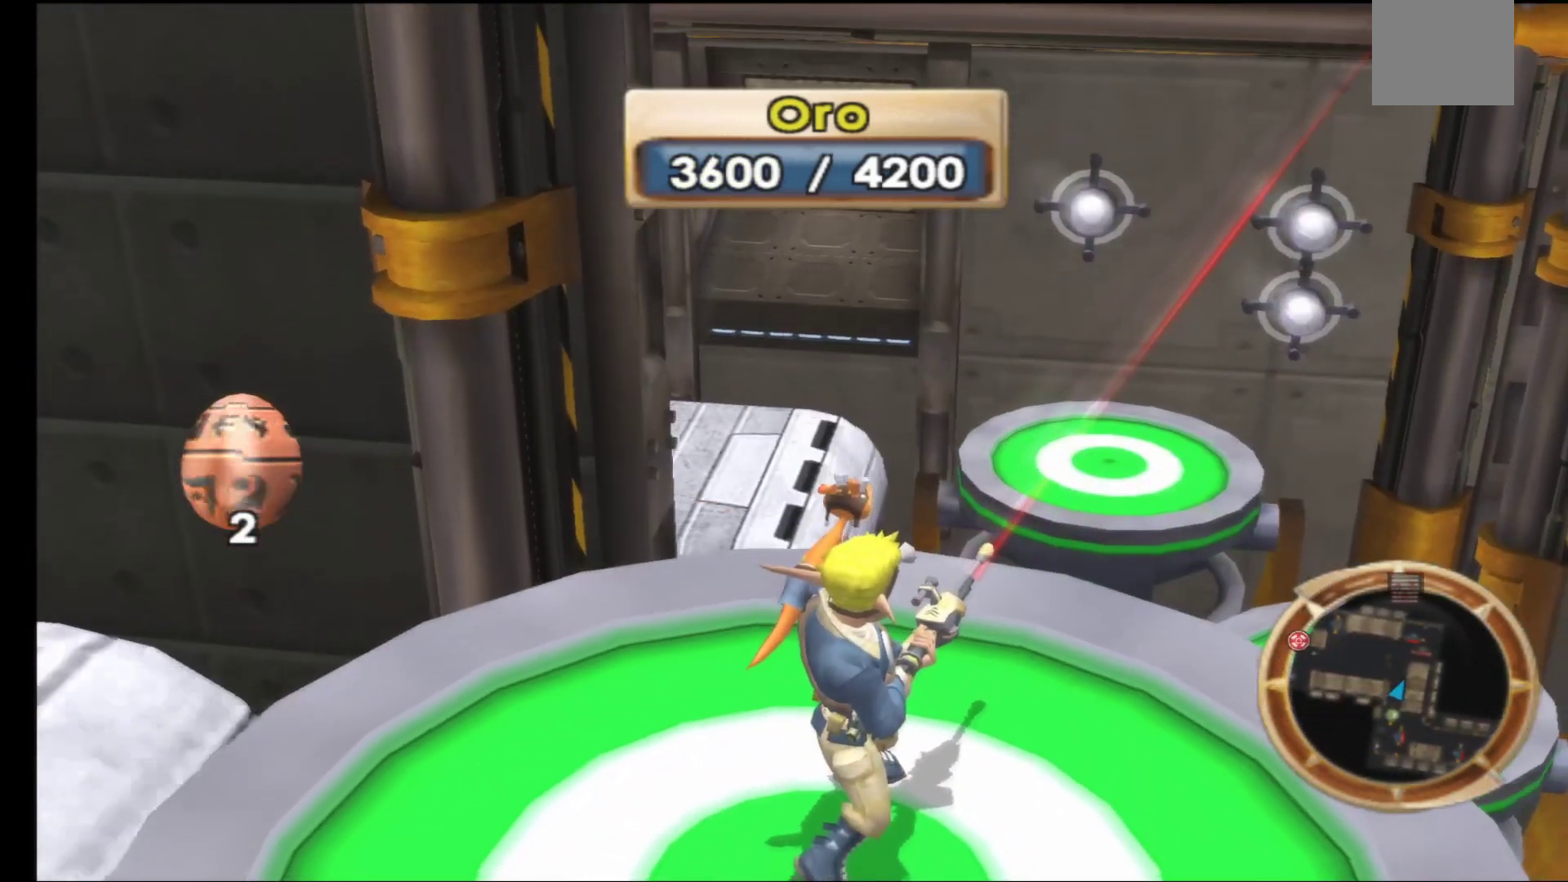
{"buttons": [], "left_stick": "right", "right_stick": "down-right", "events": [[217, "right_stick", "down-right"], [350, "left_stick", "right"]]}
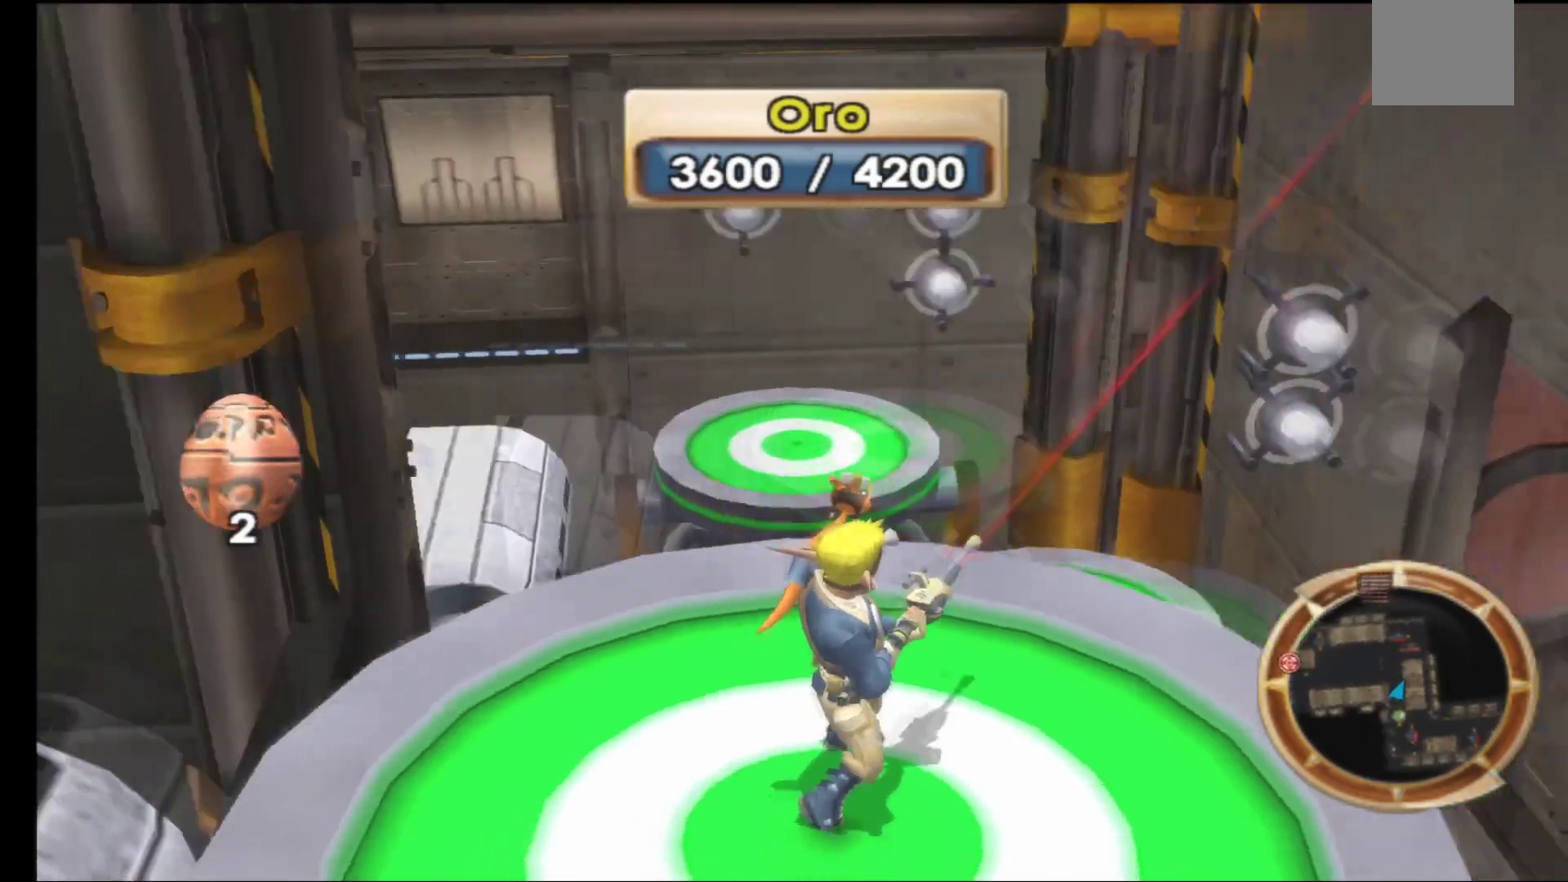
{"buttons": [], "left_stick": "up-left", "right_stick": "down-left", "events": [[33, "left_stick", "center"], [283, "right_stick", "center"], [500, "left_stick", "up-left"], [500, "right_stick", "down-left"]]}
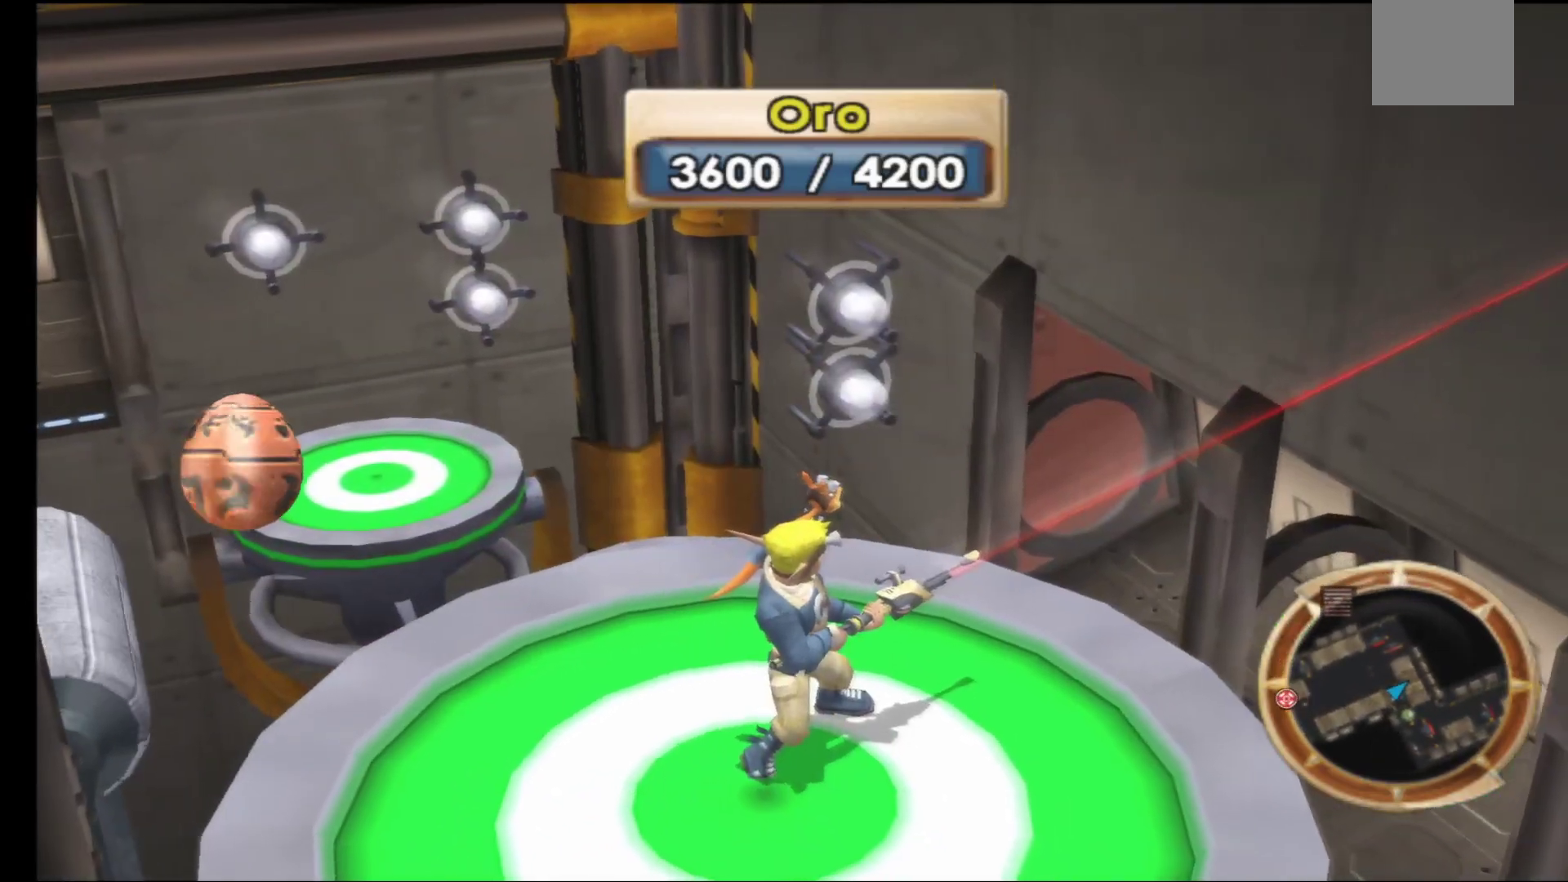
{"buttons": [], "left_stick": "center", "right_stick": "center", "events": [[183, "left_stick", "center"], [400, "right_stick", "center"]]}
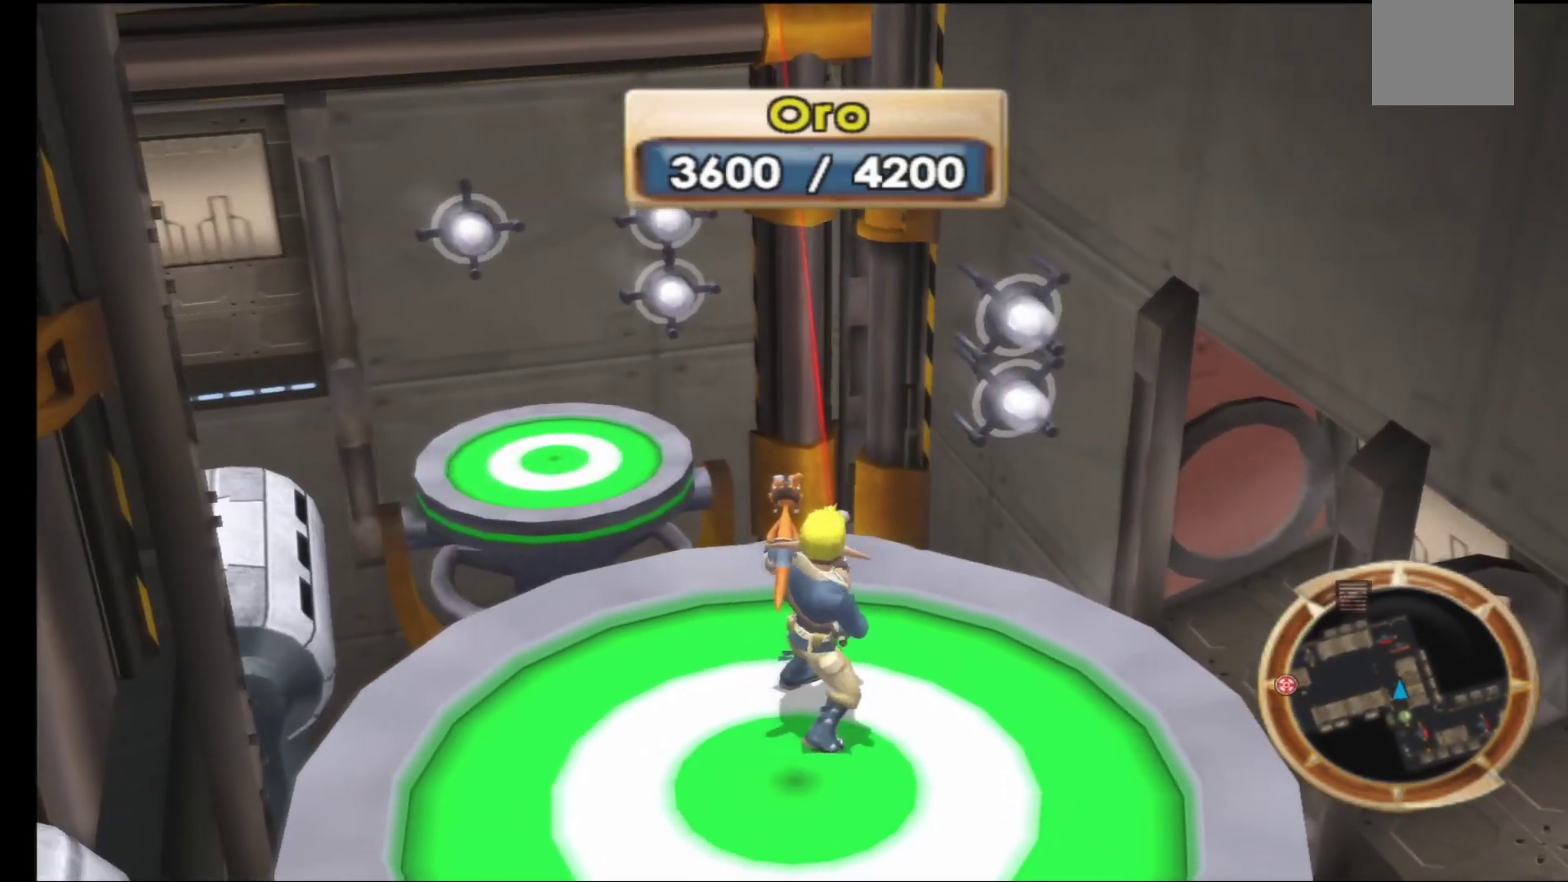
{"buttons": [], "left_stick": "center", "right_stick": "left", "events": [[33, "left_stick", "up"], [117, "right_stick", "down"], [167, "left_stick", "center"], [267, "right_stick", "left"]]}
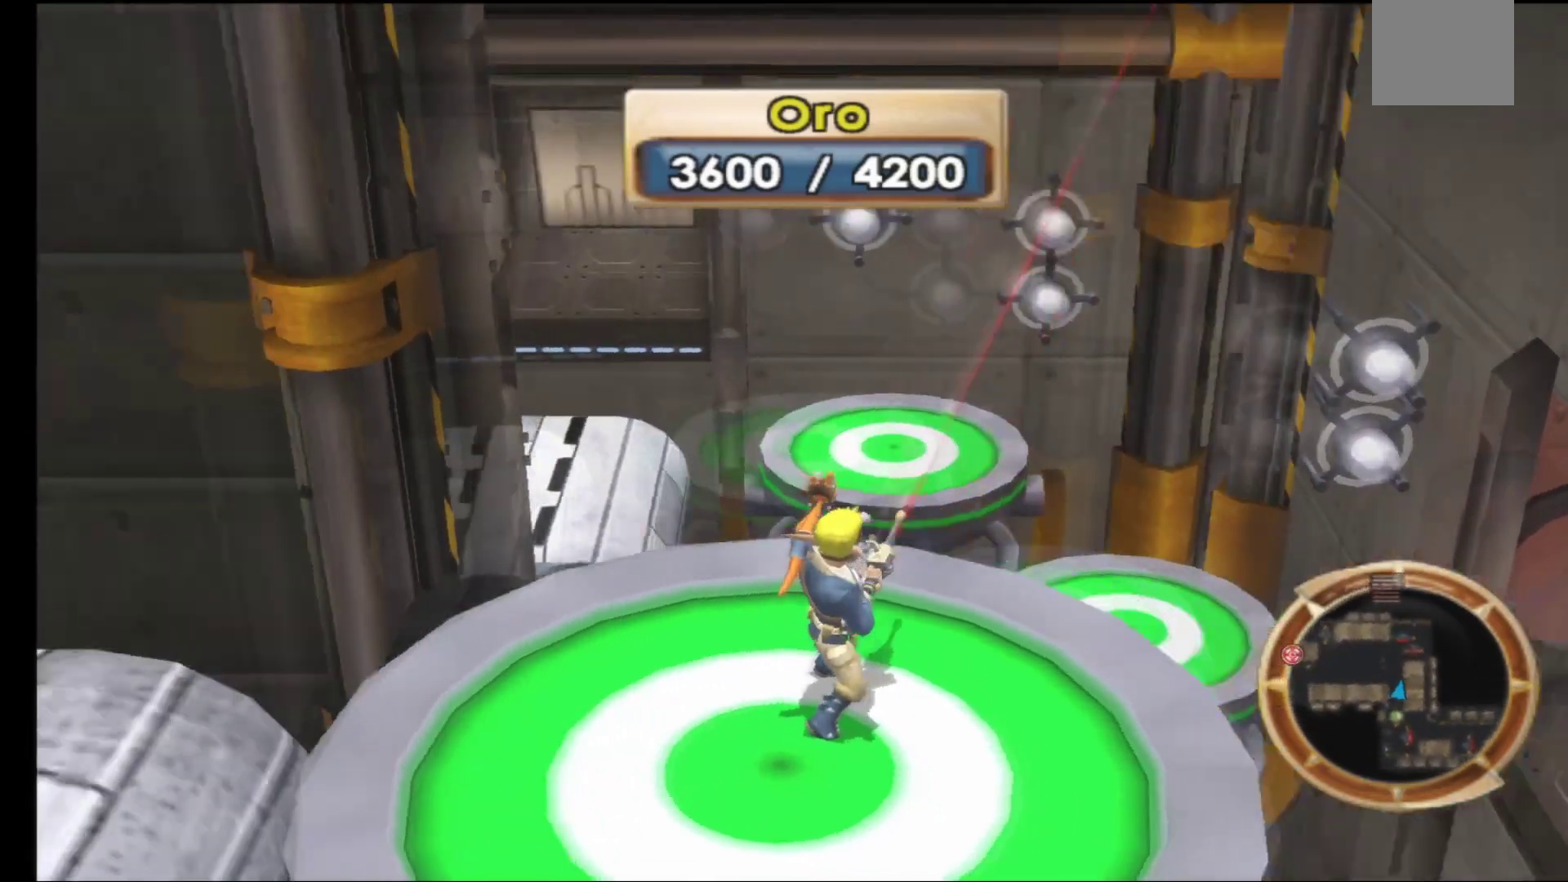
{"buttons": [], "left_stick": "center", "right_stick": "center", "events": [[317, "right_stick", "center"]]}
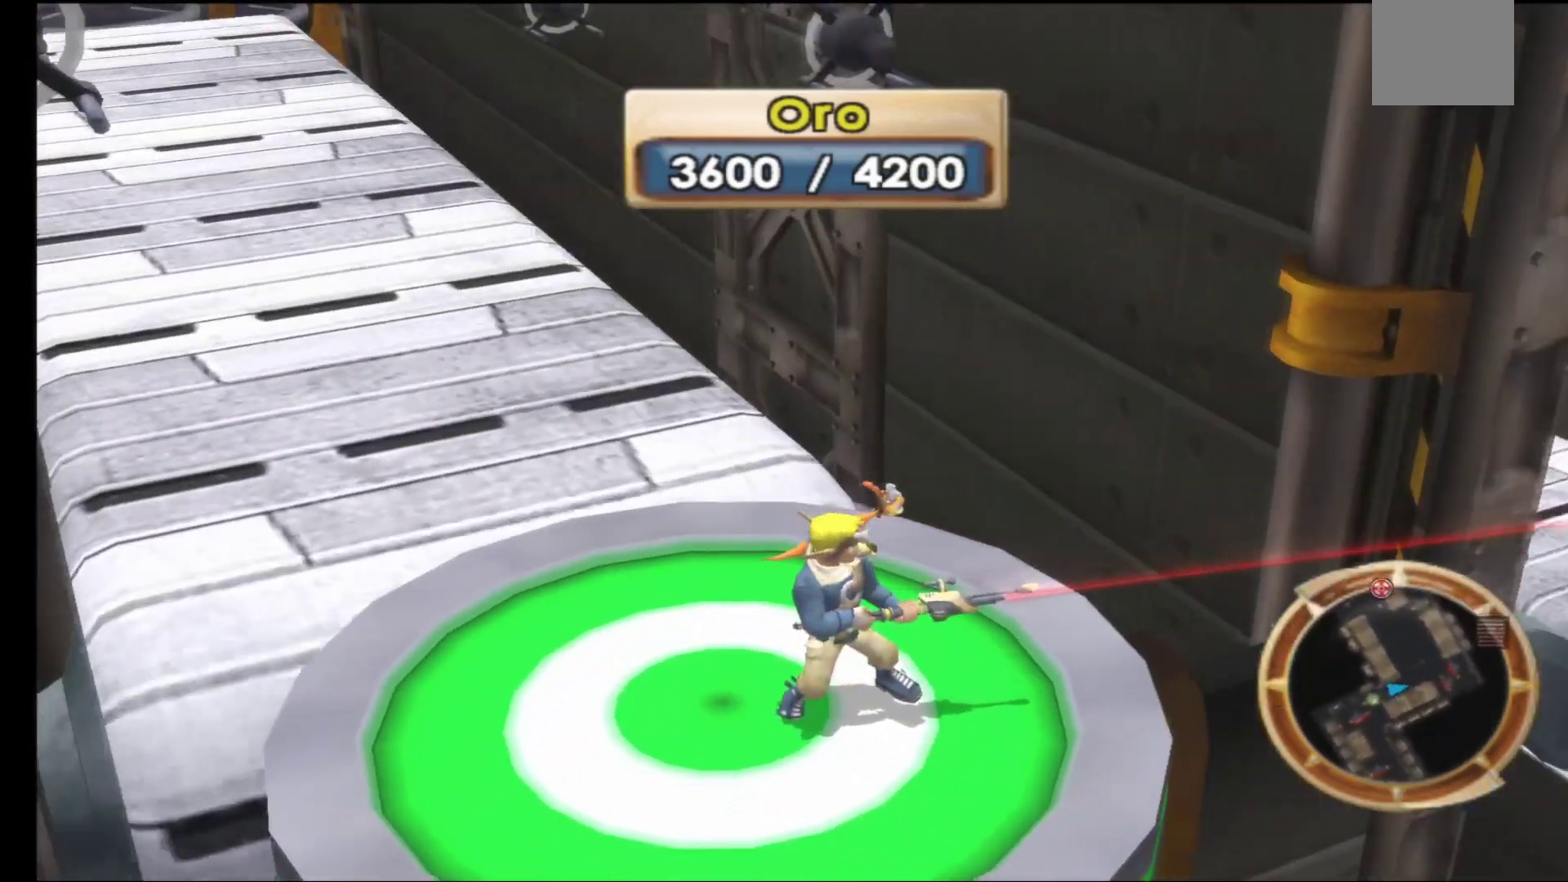
{"buttons": [], "left_stick": "center", "right_stick": "down-right", "events": [[250, "right_stick", "right"], [467, "right_stick", "down-right"]]}
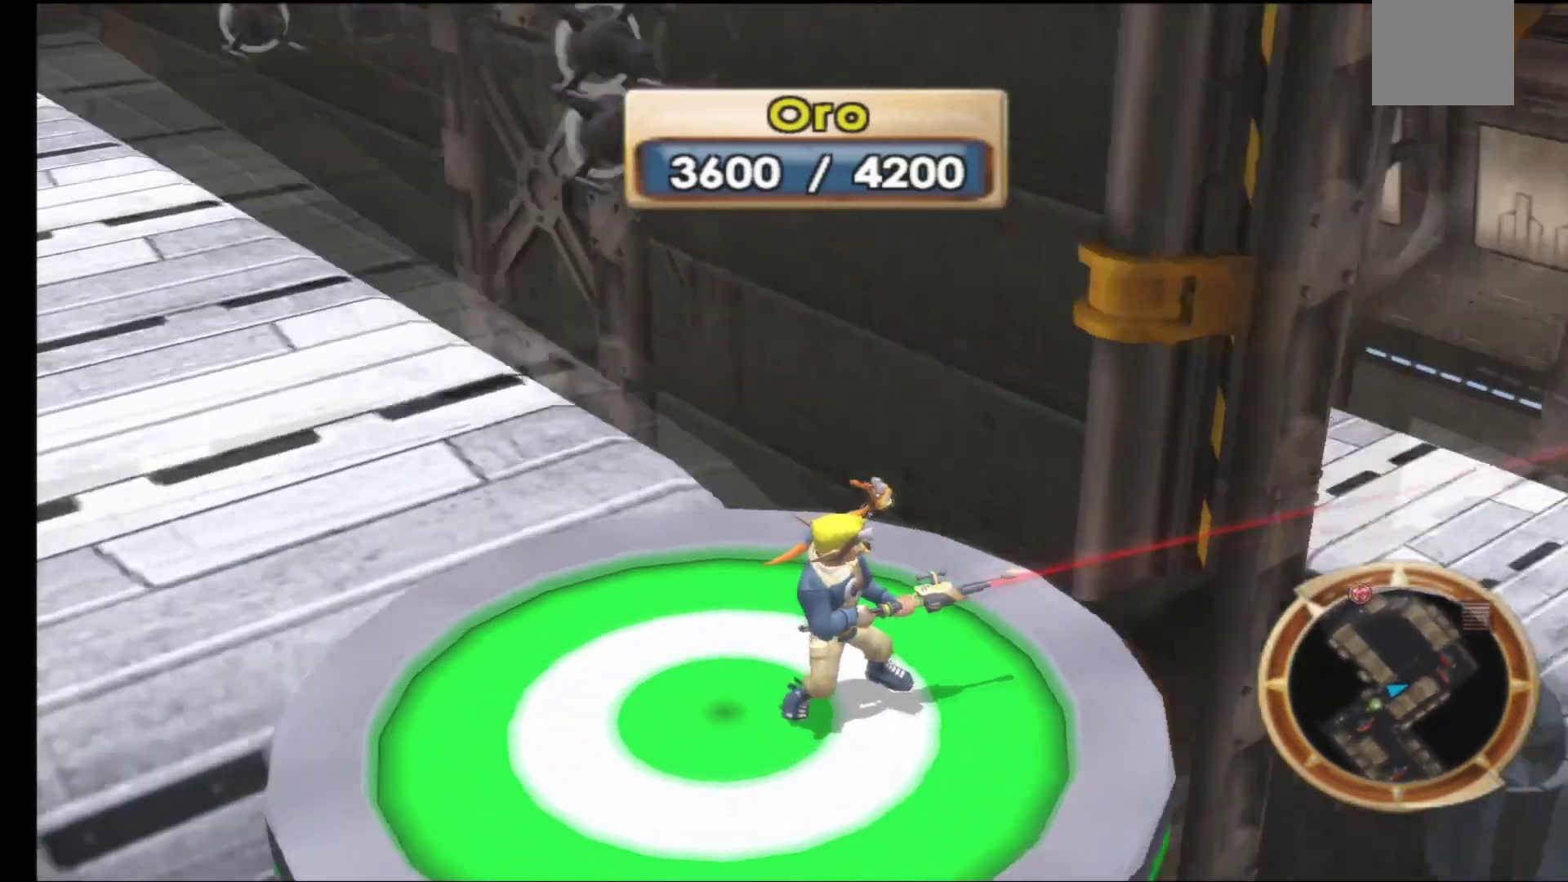
{"buttons": [], "left_stick": "center", "right_stick": "center", "events": [[333, "right_stick", "center"]]}
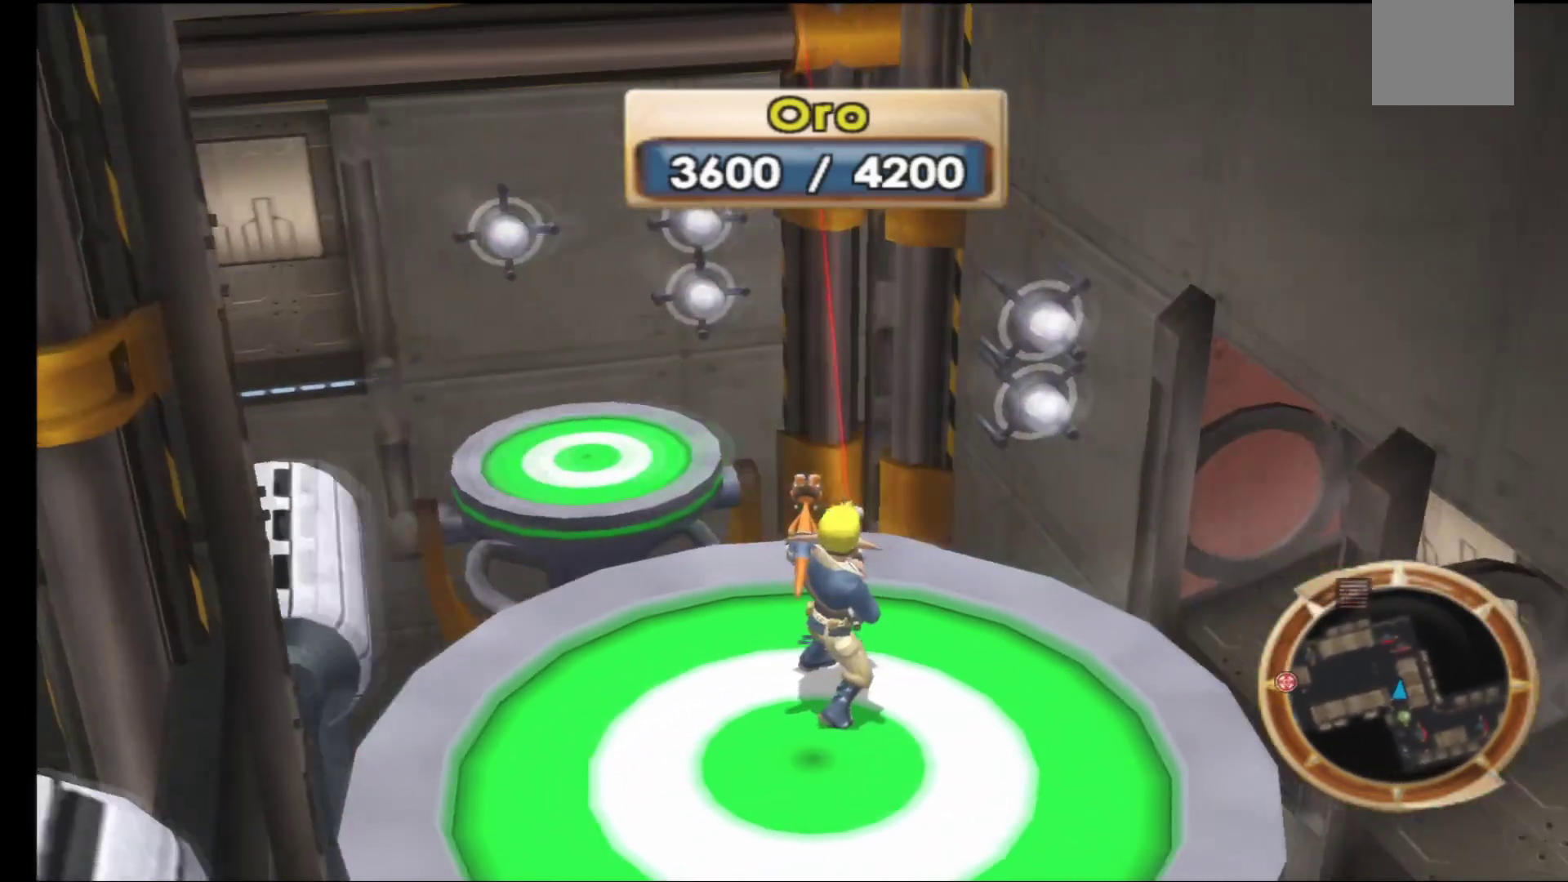
{"buttons": [], "left_stick": "center", "right_stick": "down", "events": [[83, "right_stick", "down-right"], [250, "right_stick", "center"], [333, "right_stick", "down"]]}
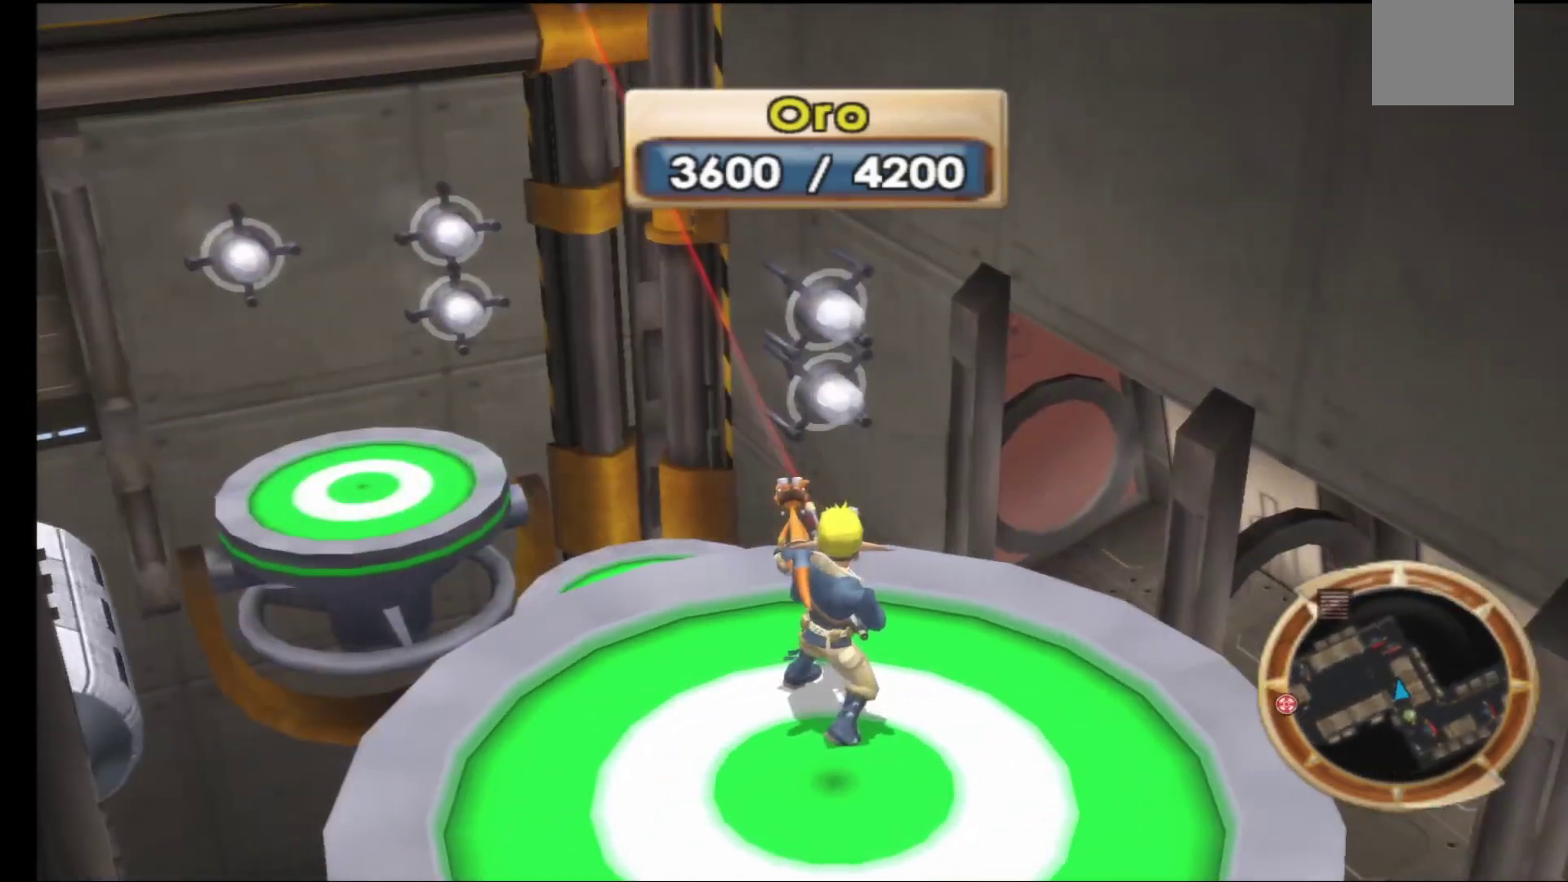
{"buttons": [], "left_stick": "center", "right_stick": "right", "events": [[50, "right_stick", "right"]]}
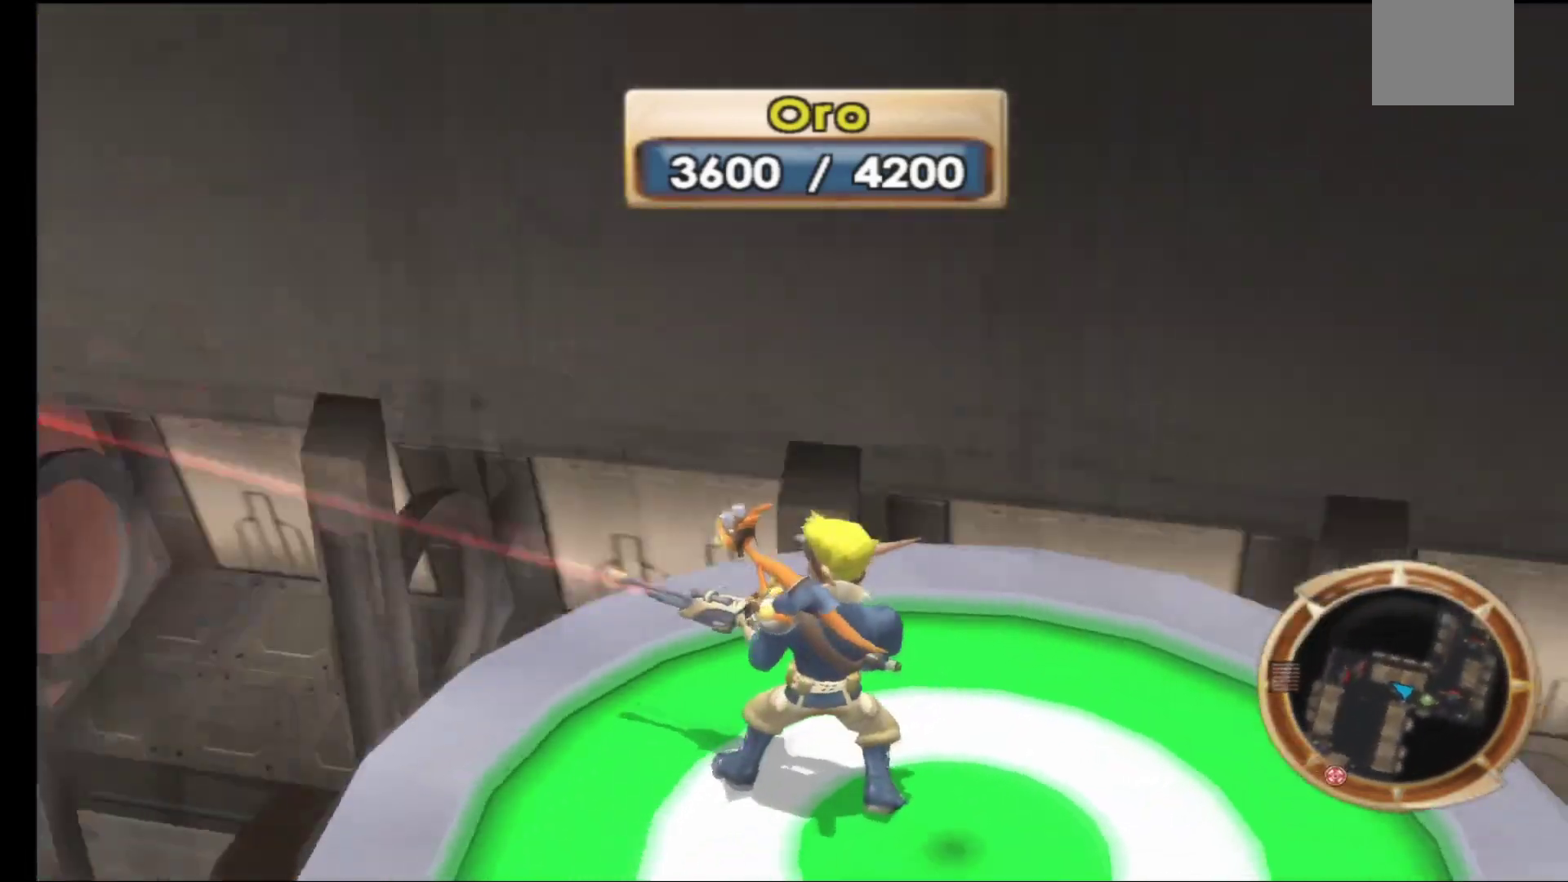
{"buttons": [], "left_stick": "center", "right_stick": "center", "events": [[350, "right_stick", "center"]]}
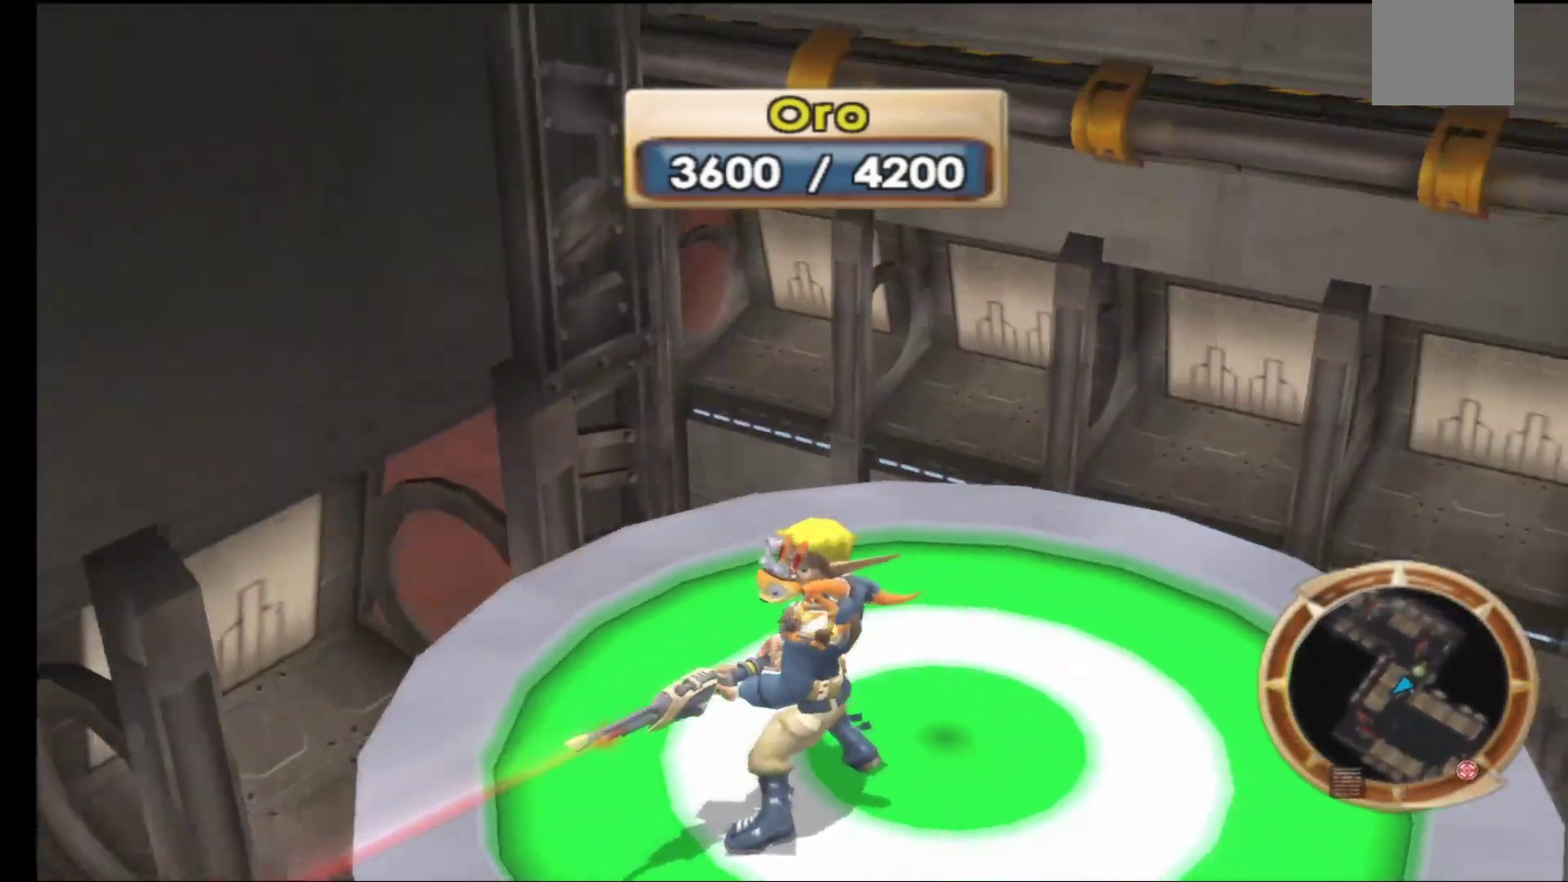
{"buttons": [], "left_stick": "center", "right_stick": "down-left", "events": [[200, "right_stick", "down-left"]]}
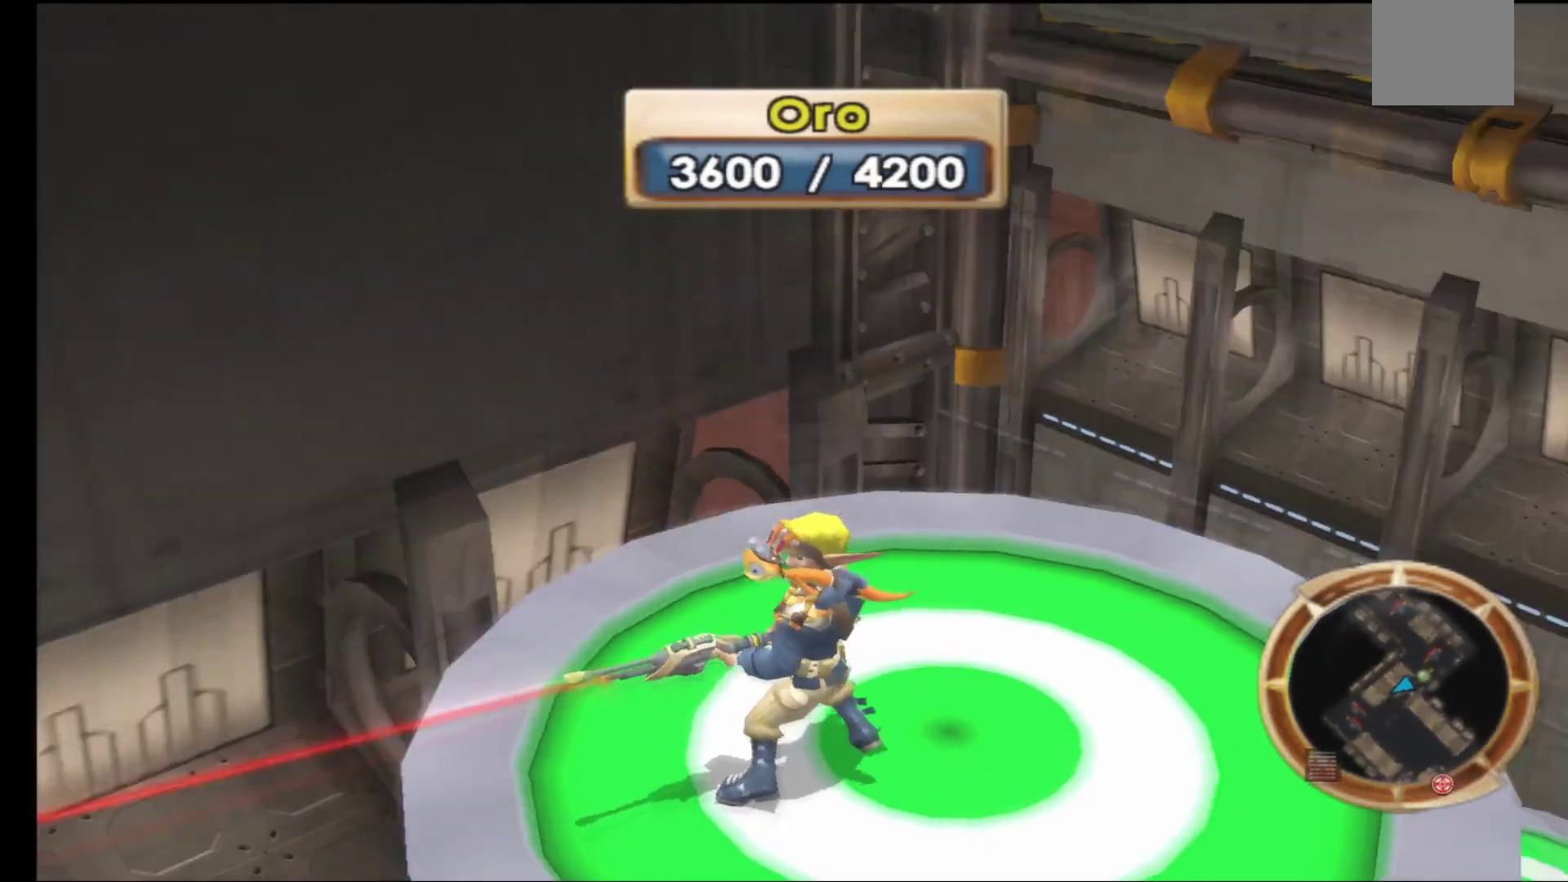
{"buttons": [], "left_stick": "center", "right_stick": "down", "events": [[317, "right_stick", "down"]]}
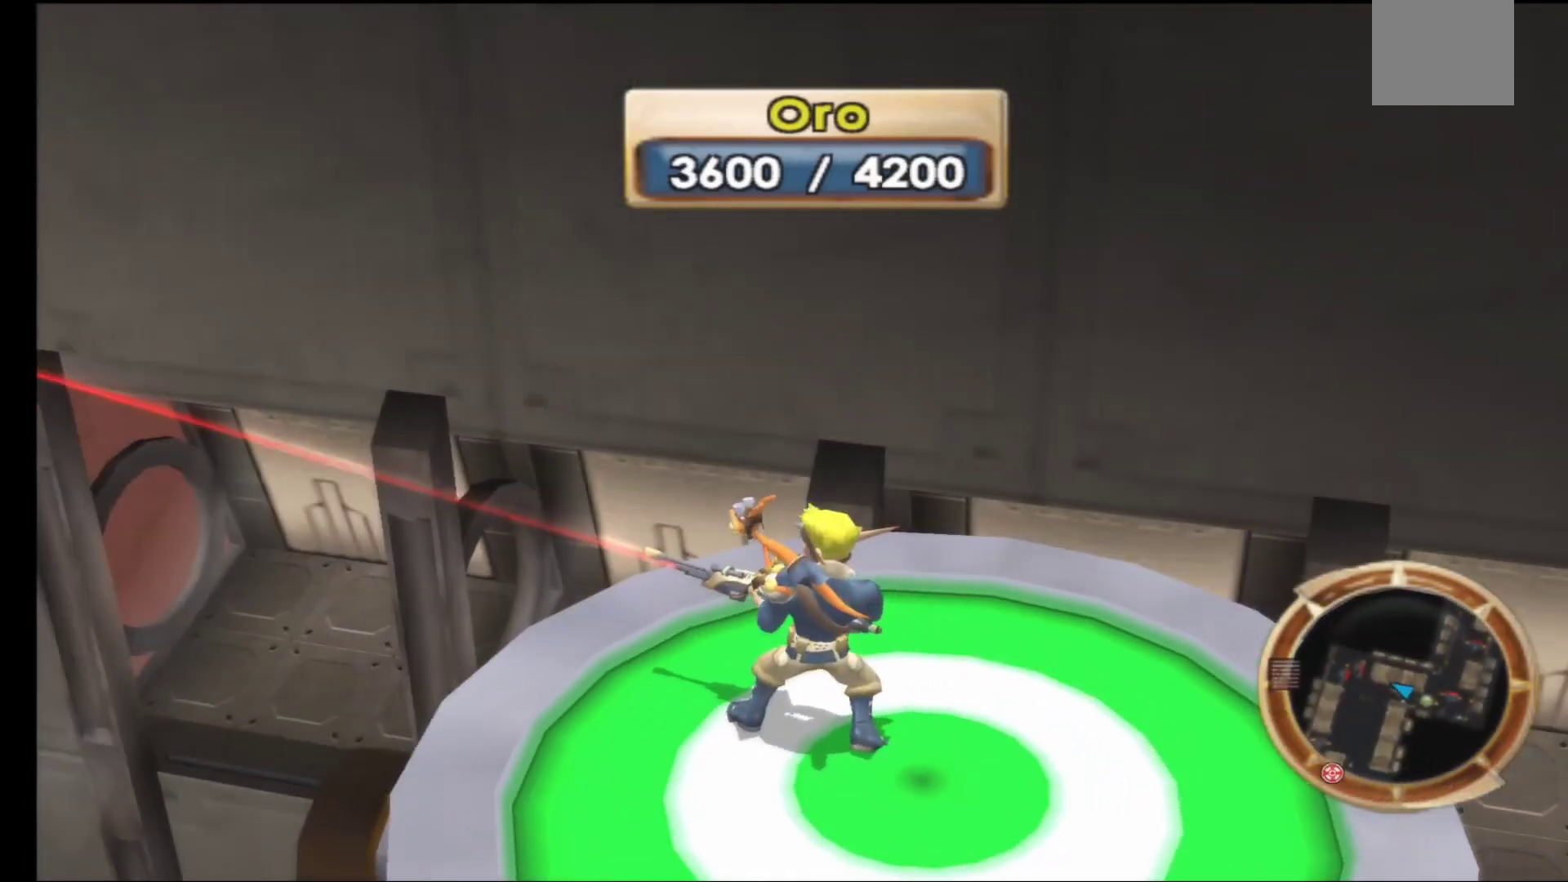
{"buttons": [], "left_stick": "center", "right_stick": "down-left", "events": [[200, "right_stick", "down-left"], [267, "left_stick", "left"], [383, "left_stick", "center"]]}
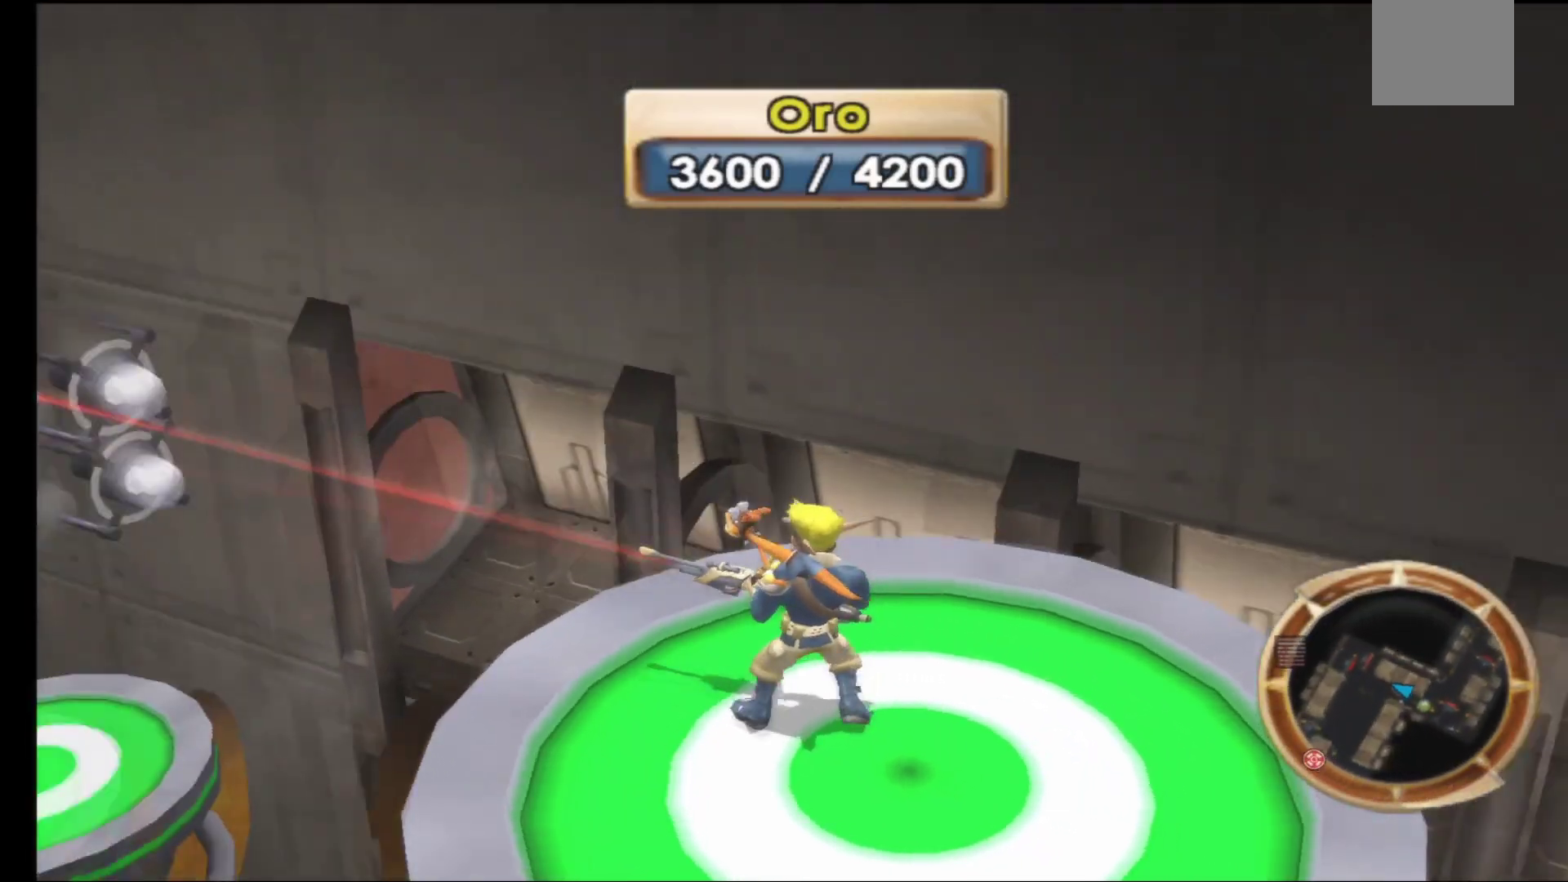
{"buttons": [], "left_stick": "center", "right_stick": "center", "events": [[283, "right_stick", "center"]]}
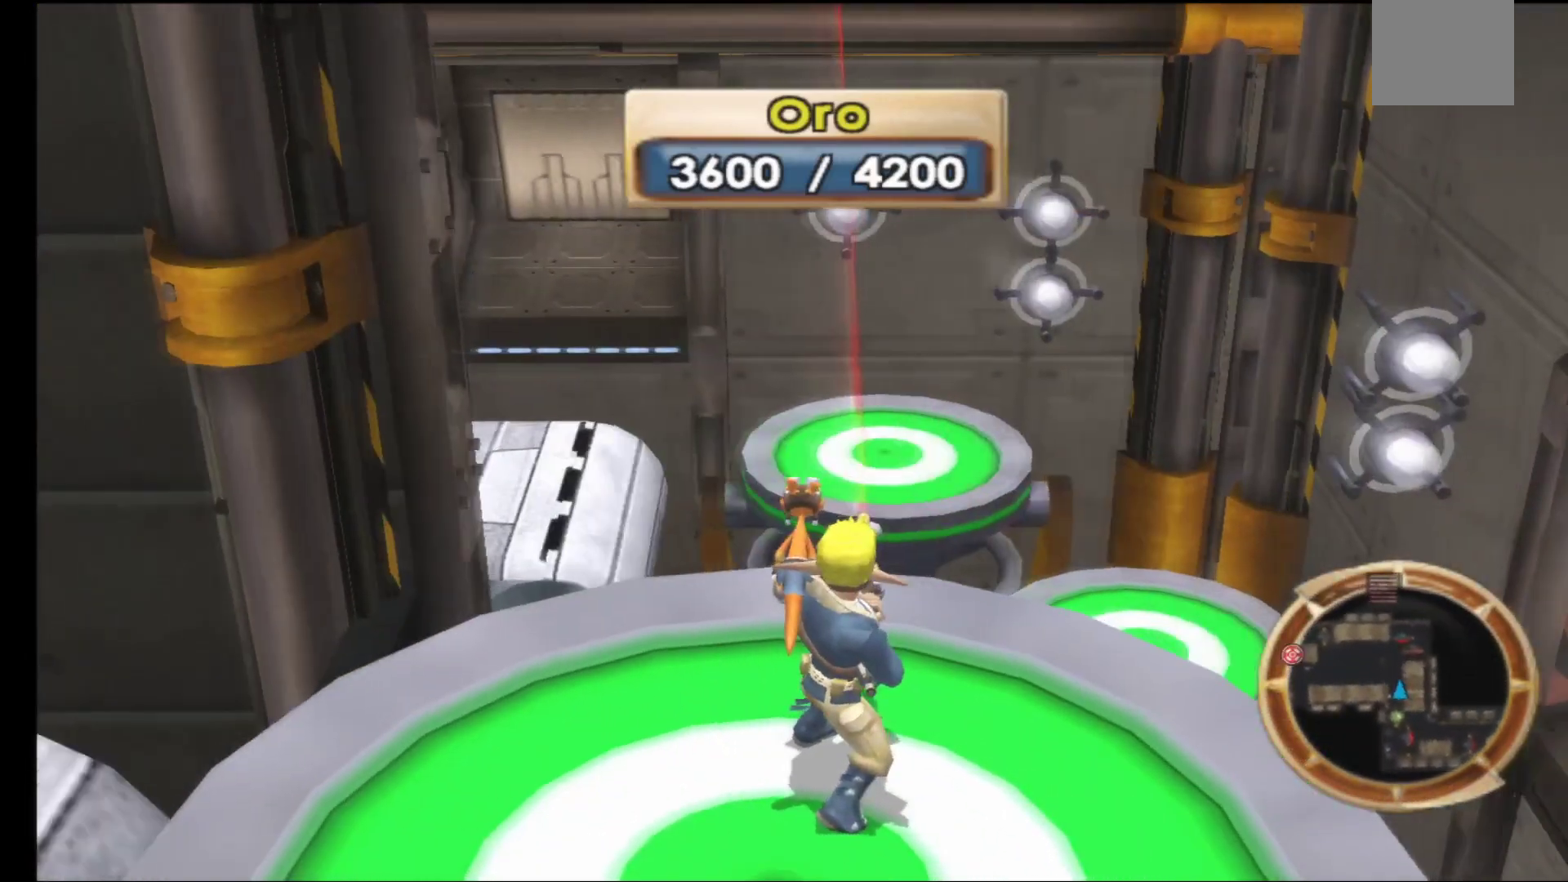
{"buttons": ["A"], "left_stick": "up", "right_stick": "center", "events": [[67, "left_stick", "up-right"], [450, "A", "down"], [483, "left_stick", "up"]]}
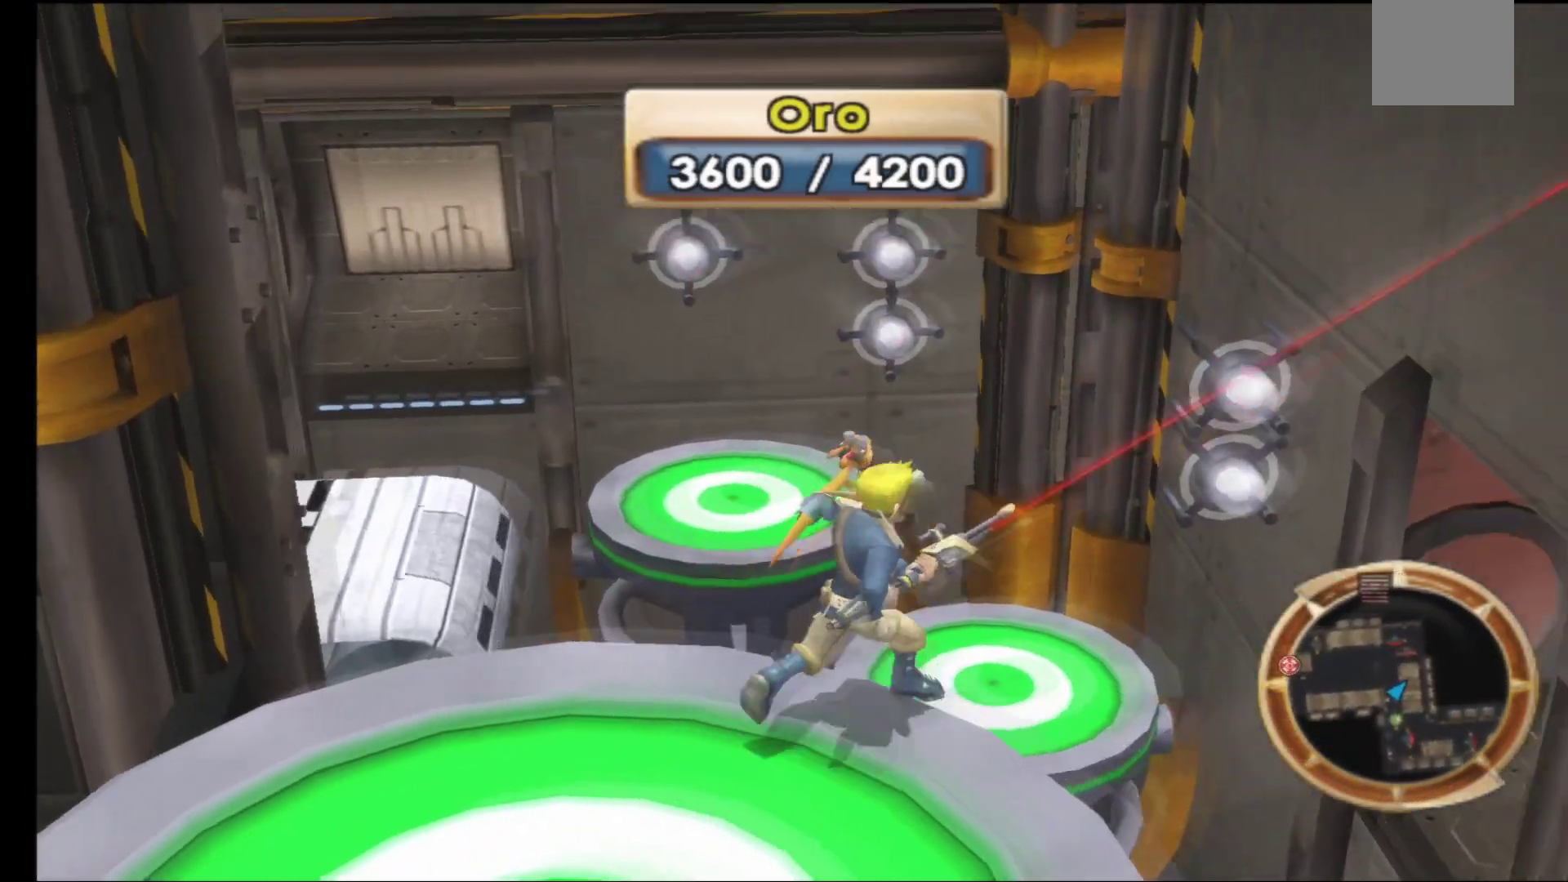
{"buttons": [], "left_stick": "up", "right_stick": "center", "events": [[300, "A", "up"]]}
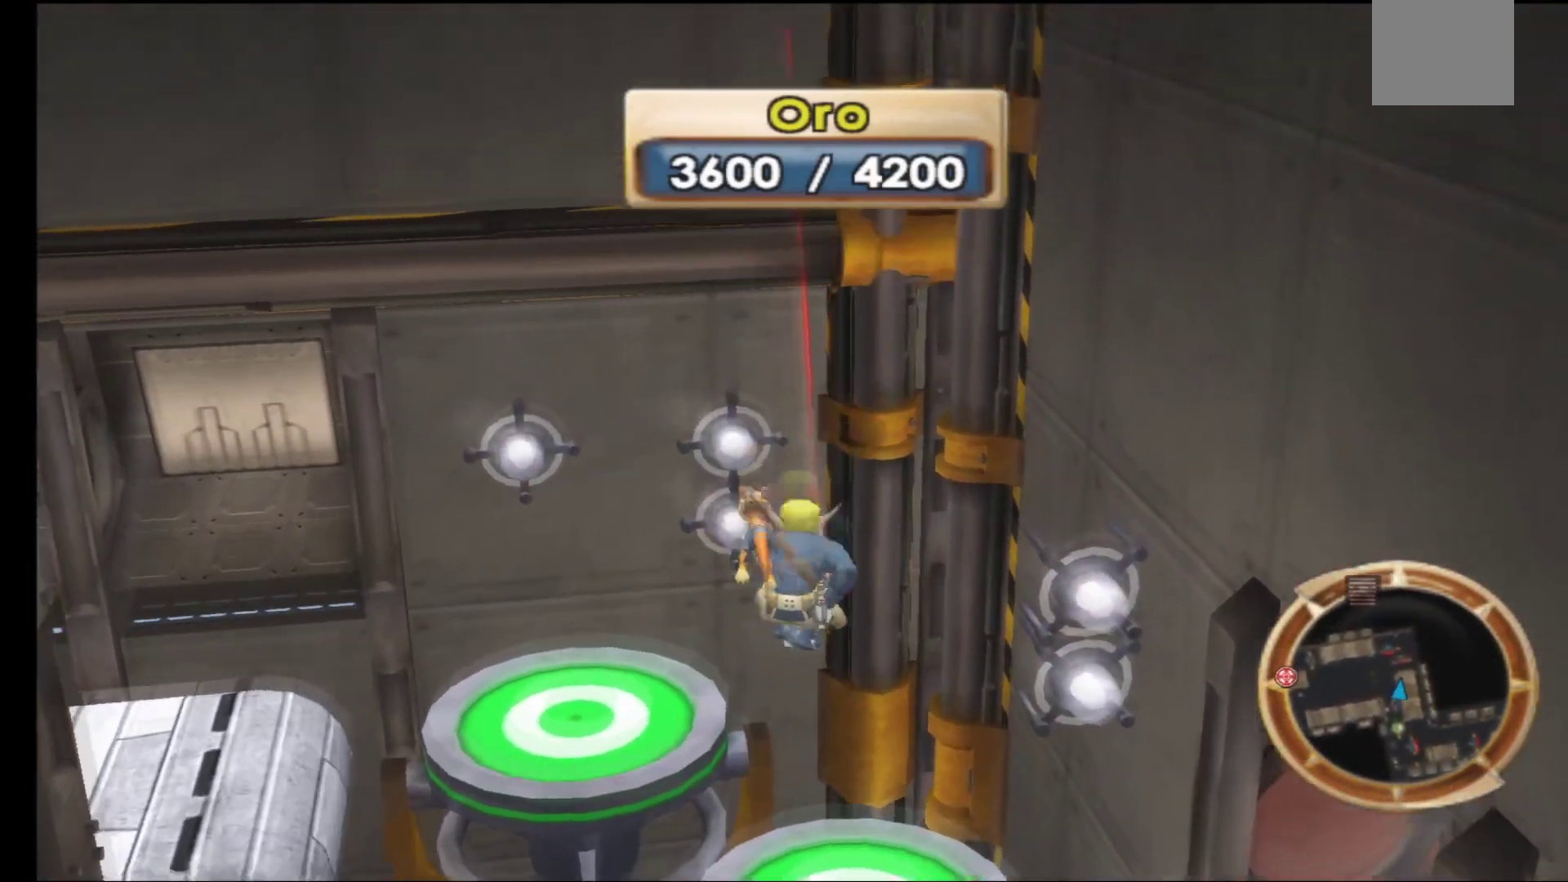
{"buttons": ["A"], "left_stick": "up", "right_stick": "center", "events": [[167, "A", "down"]]}
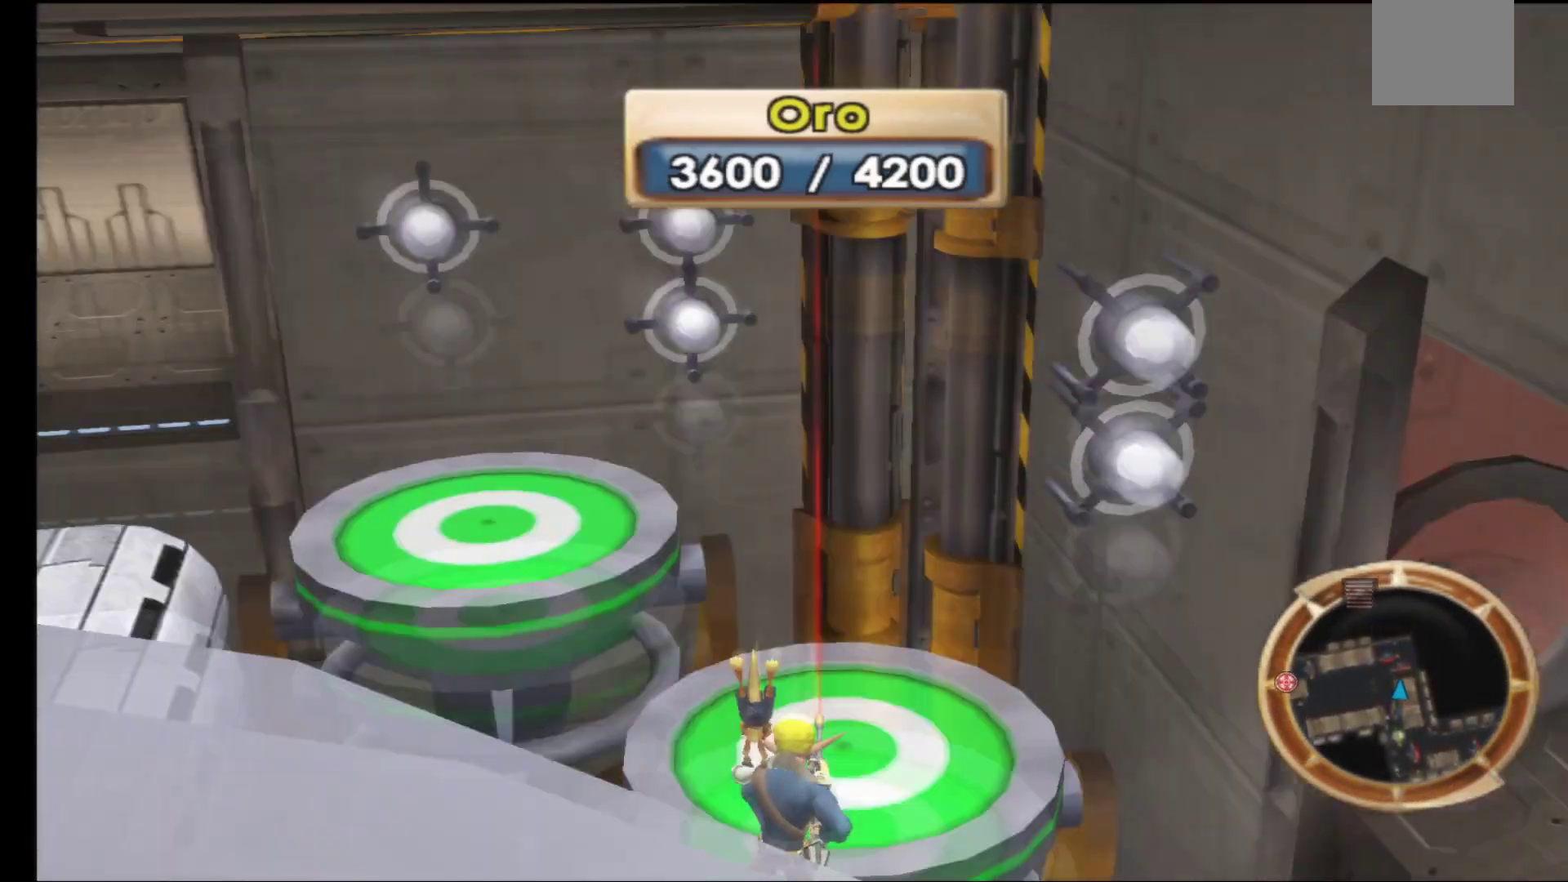
{"buttons": ["A"], "left_stick": "up", "right_stick": "center", "events": [[67, "A", "up"], [100, "A", "down"], [417, "A", "up"], [467, "A", "down"]]}
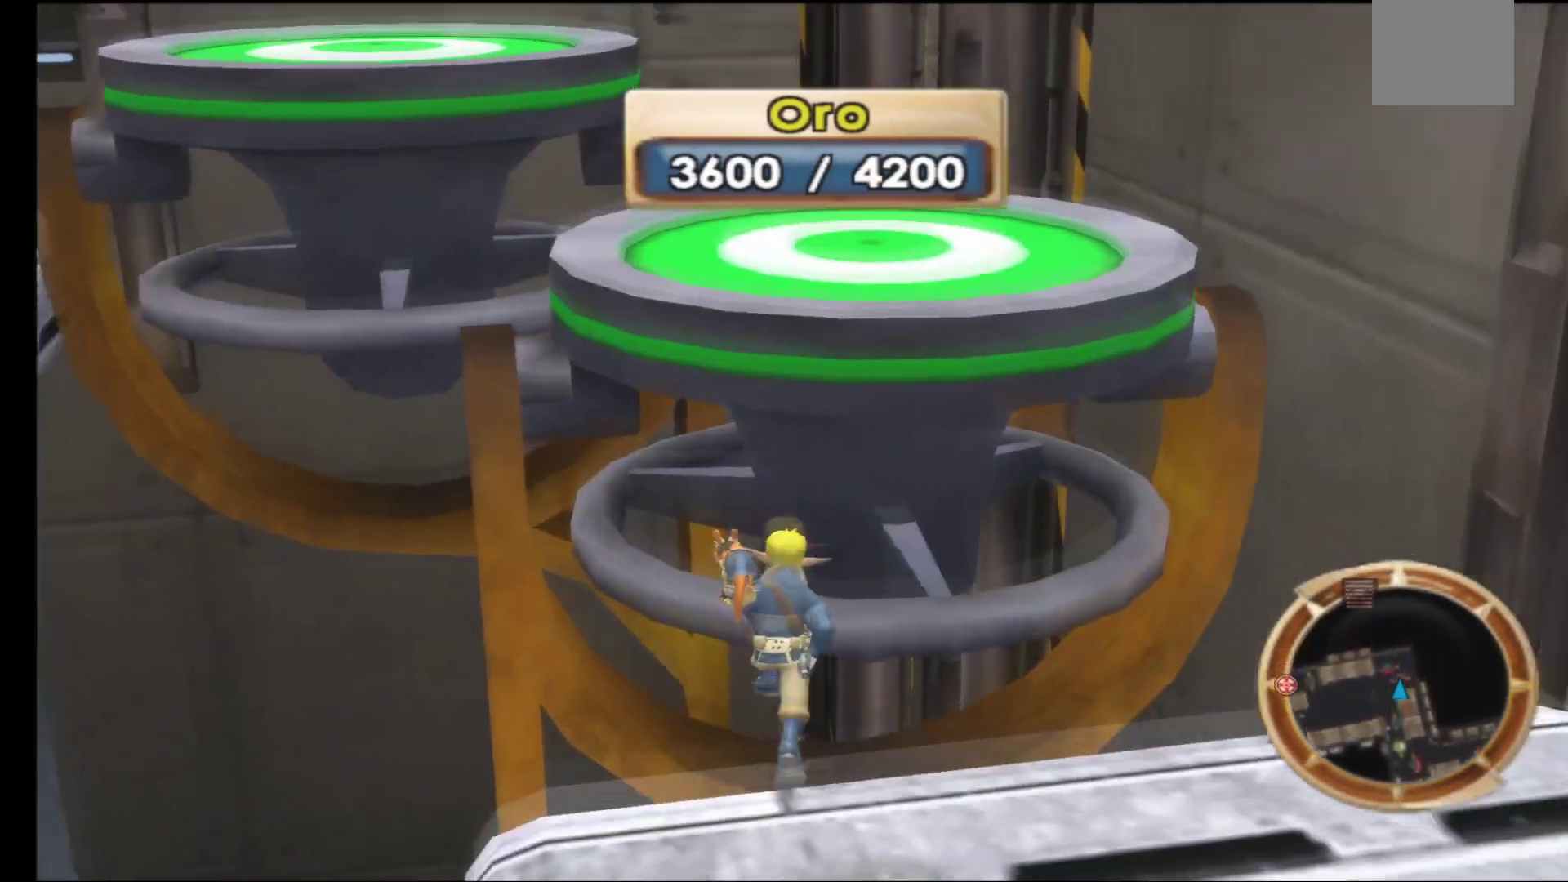
{"buttons": ["A"], "left_stick": "up", "right_stick": "center", "events": [[250, "A", "up"], [317, "A", "down"]]}
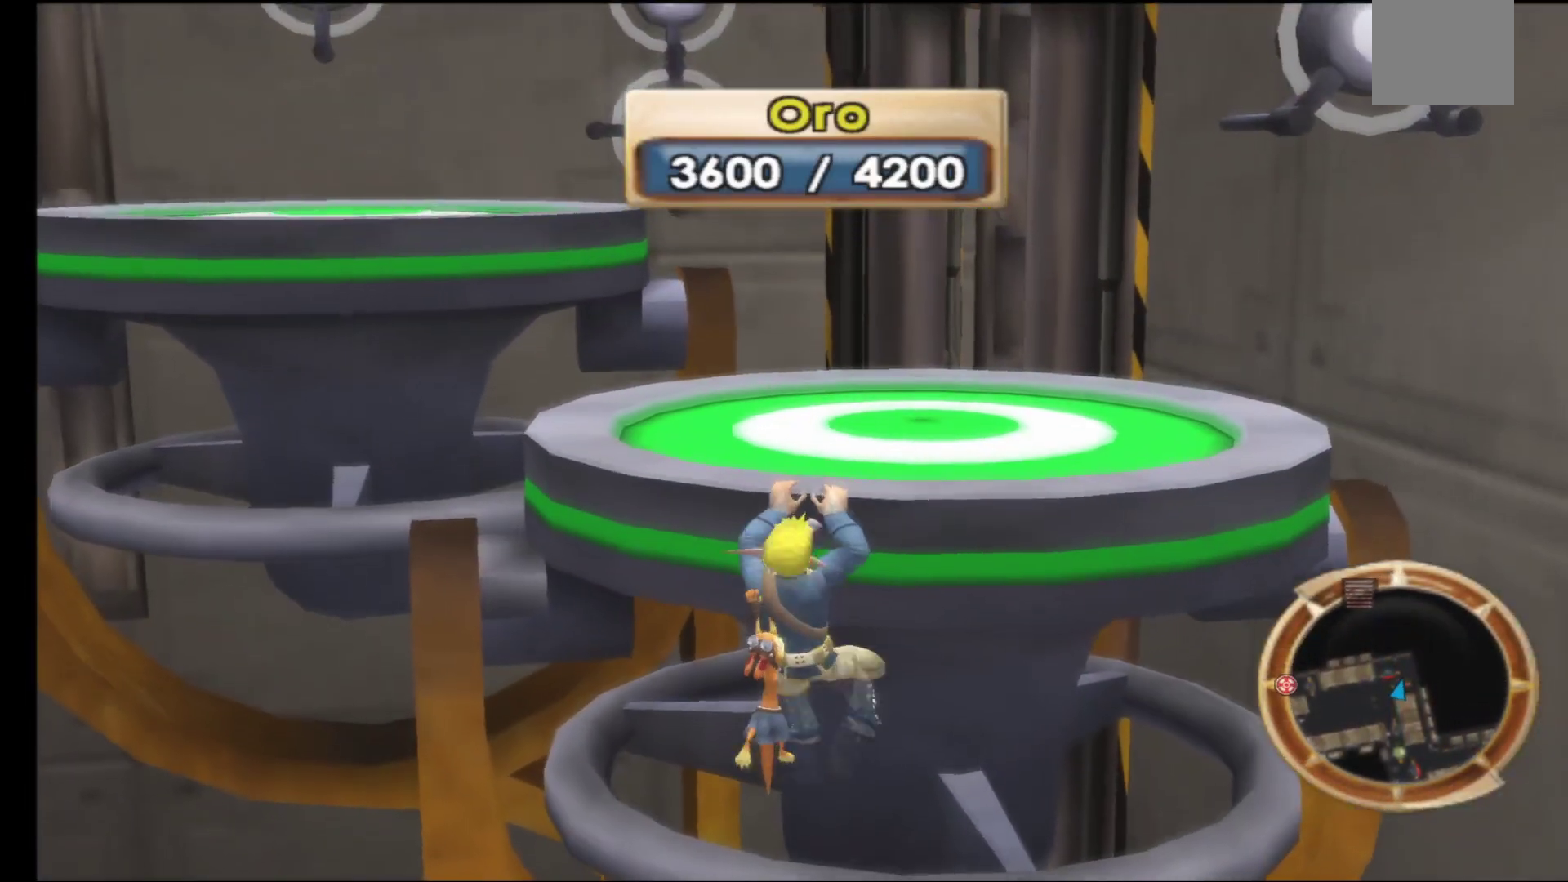
{"buttons": [], "left_stick": "center", "right_stick": "center", "events": [[167, "A", "up"], [467, "left_stick", "center"]]}
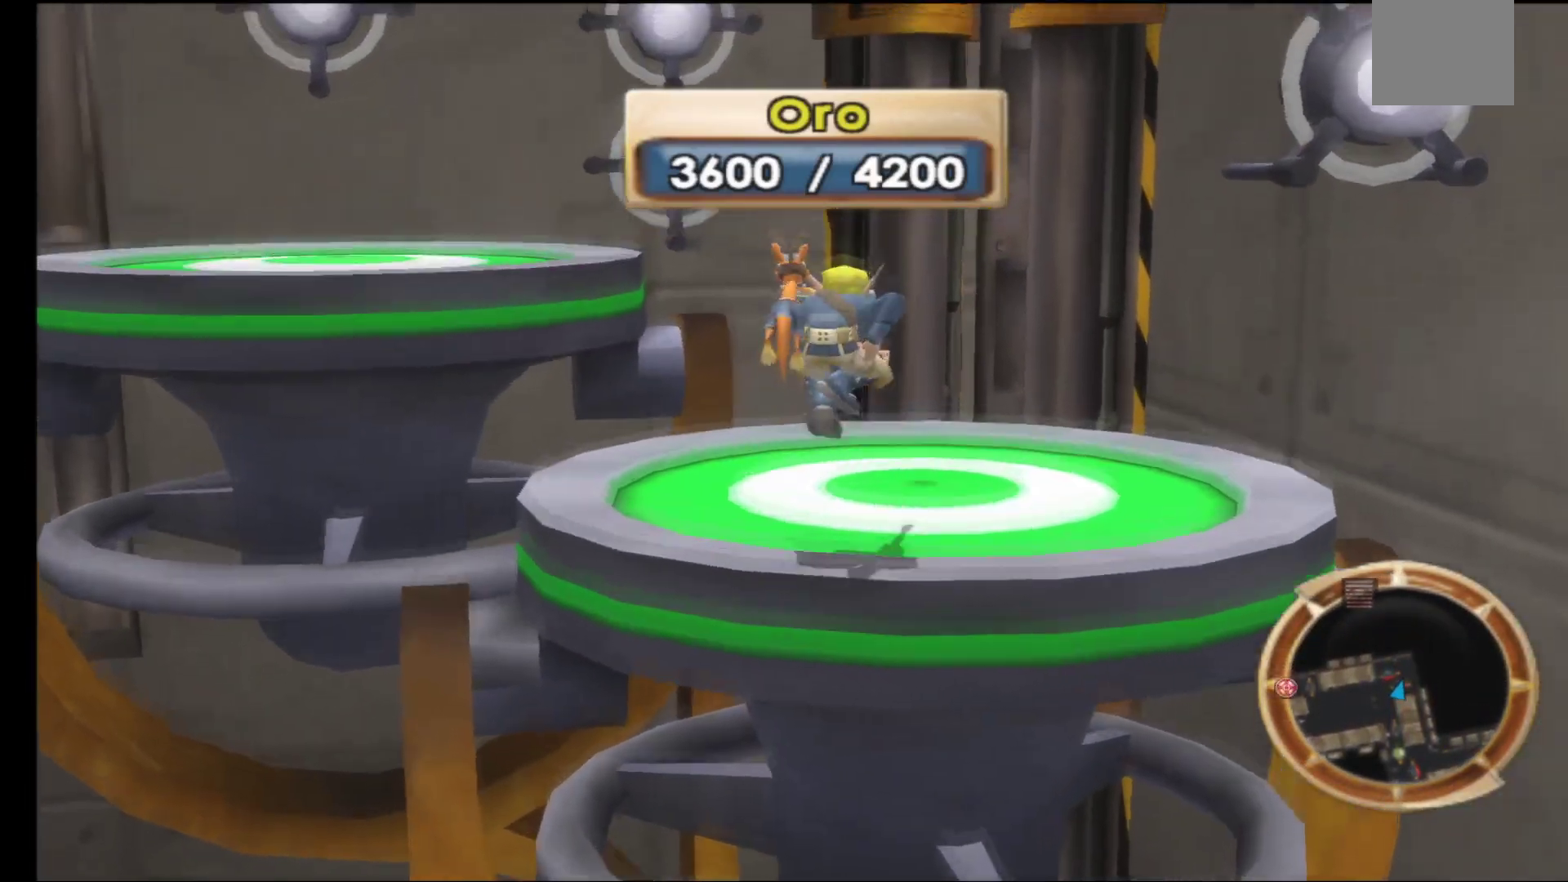
{"buttons": [], "left_stick": "center", "right_stick": "left", "events": [[267, "left_stick", "up-right"], [300, "right_stick", "left"], [467, "left_stick", "center"]]}
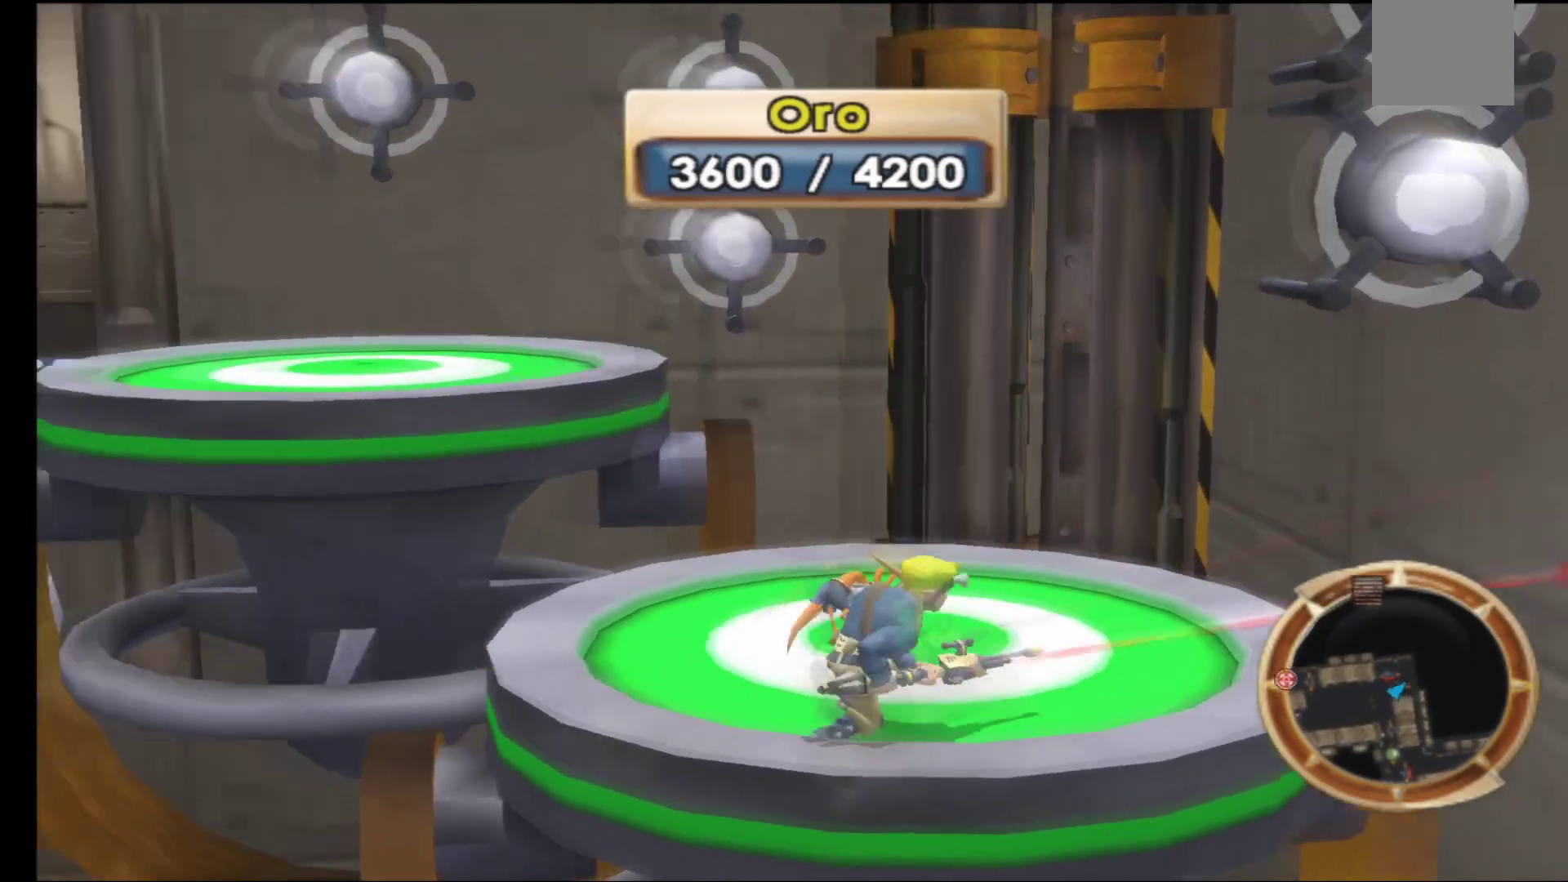
{"buttons": [], "left_stick": "up-right", "right_stick": "center", "events": [[250, "right_stick", "center"], [333, "left_stick", "up-right"]]}
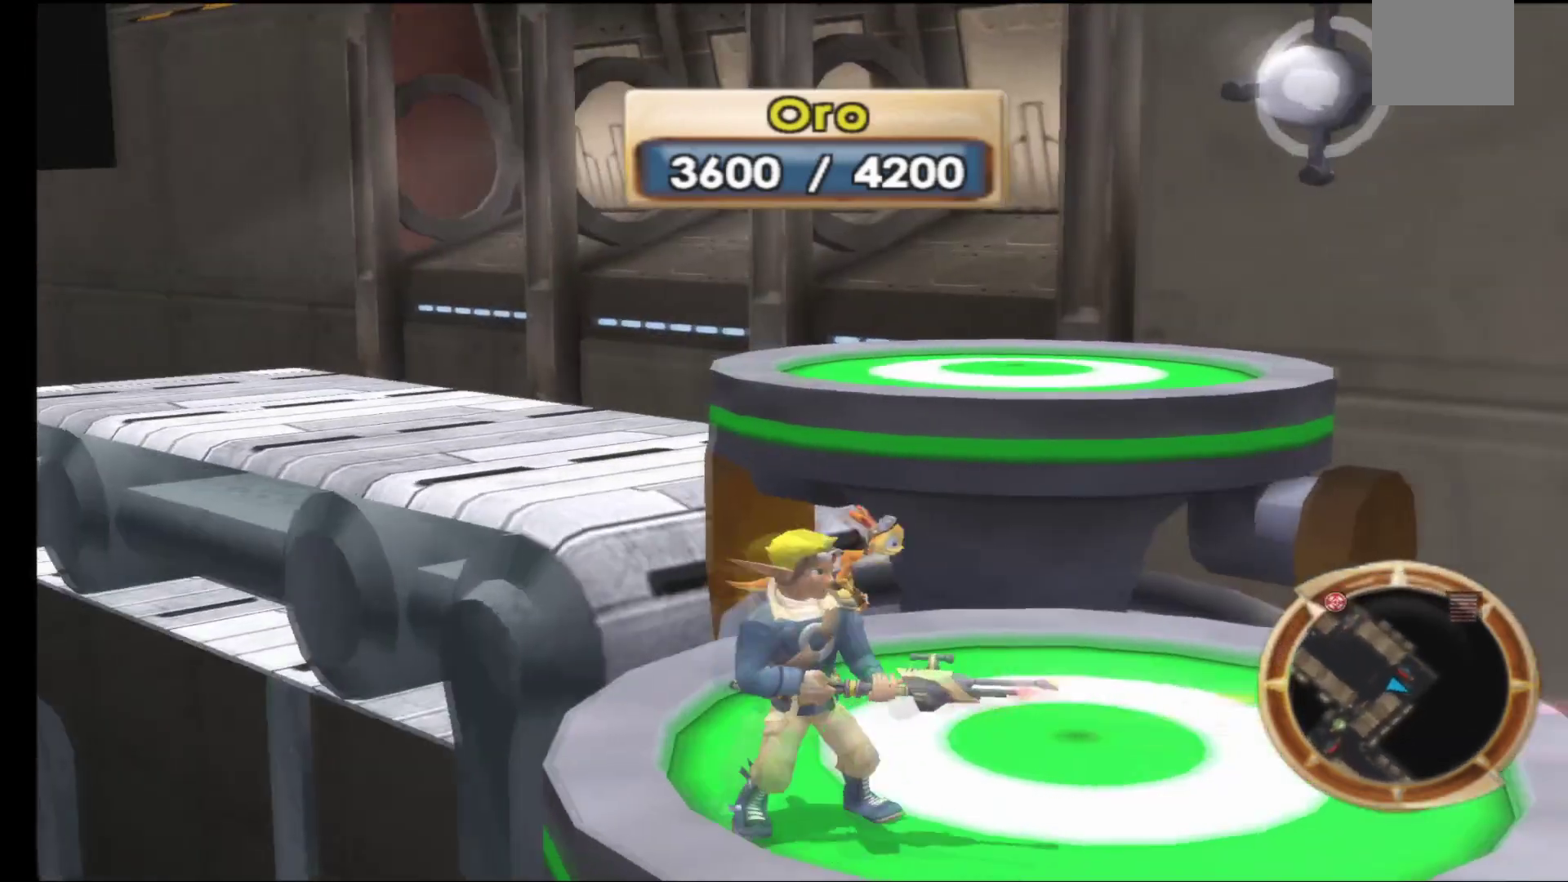
{"buttons": [], "left_stick": "up", "right_stick": "center", "events": [[17, "left_stick", "center"], [300, "left_stick", "up"]]}
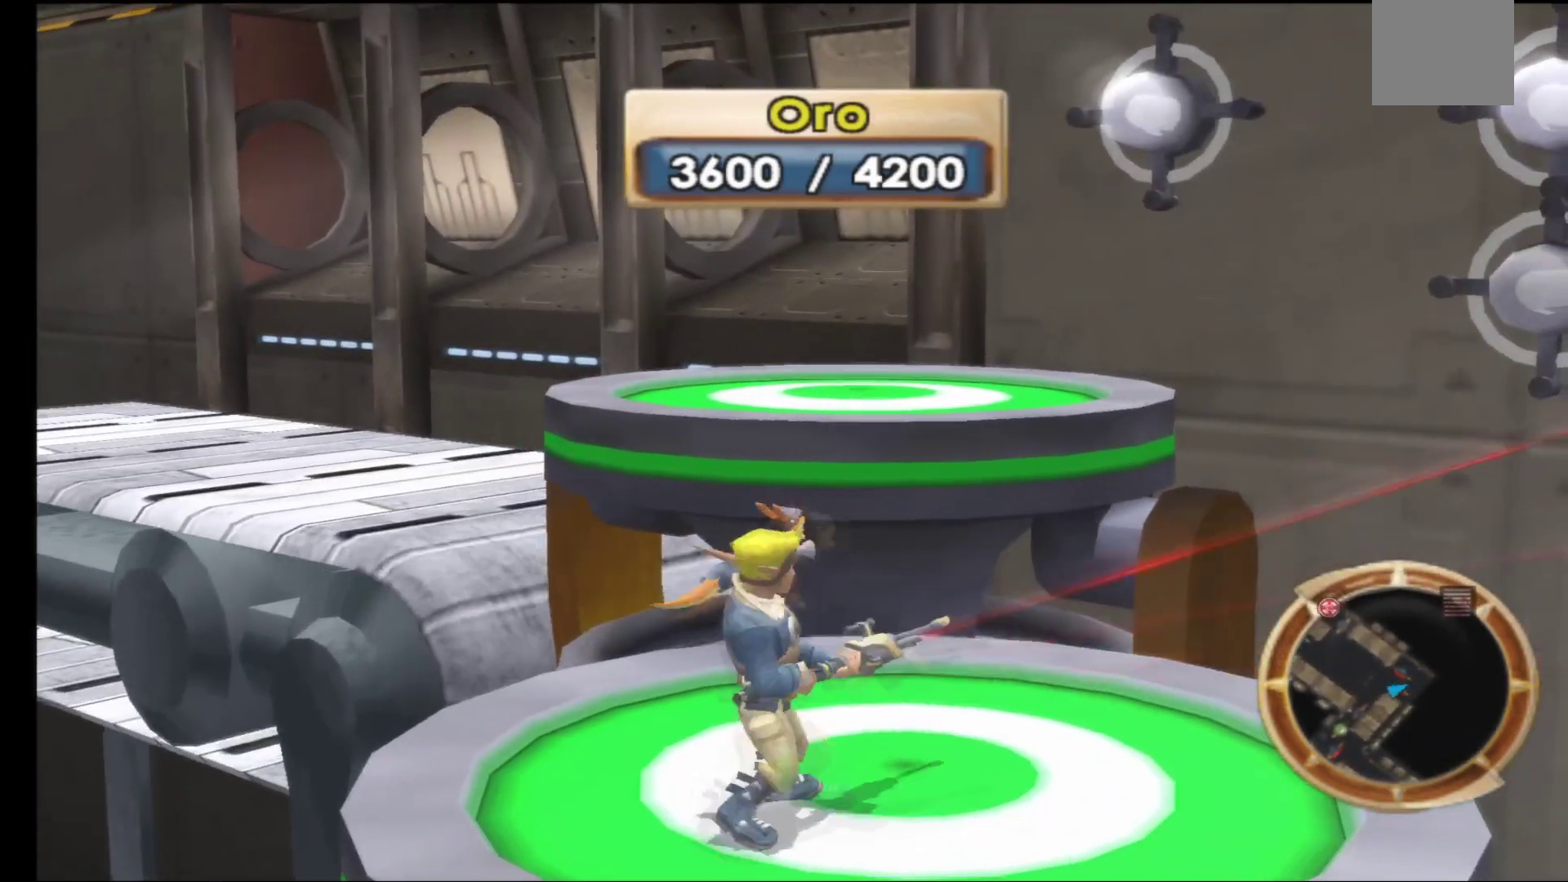
{"buttons": [], "left_stick": "up", "right_stick": "center", "events": [[217, "A", "down"], [483, "A", "up"]]}
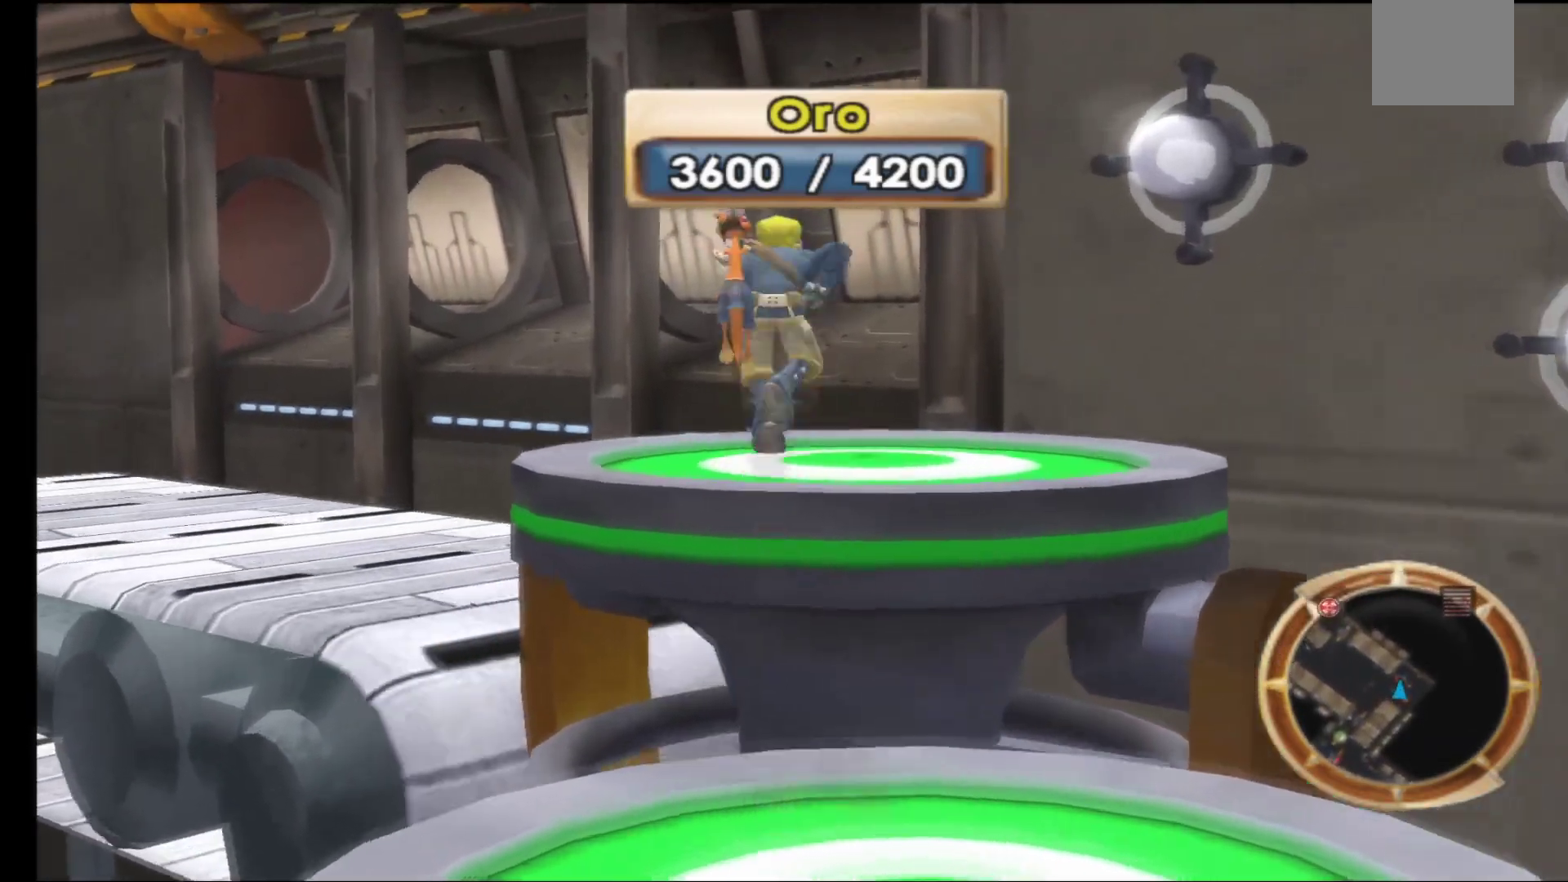
{"buttons": [], "left_stick": "up", "right_stick": "center", "events": [[117, "A", "down"], [383, "A", "up"]]}
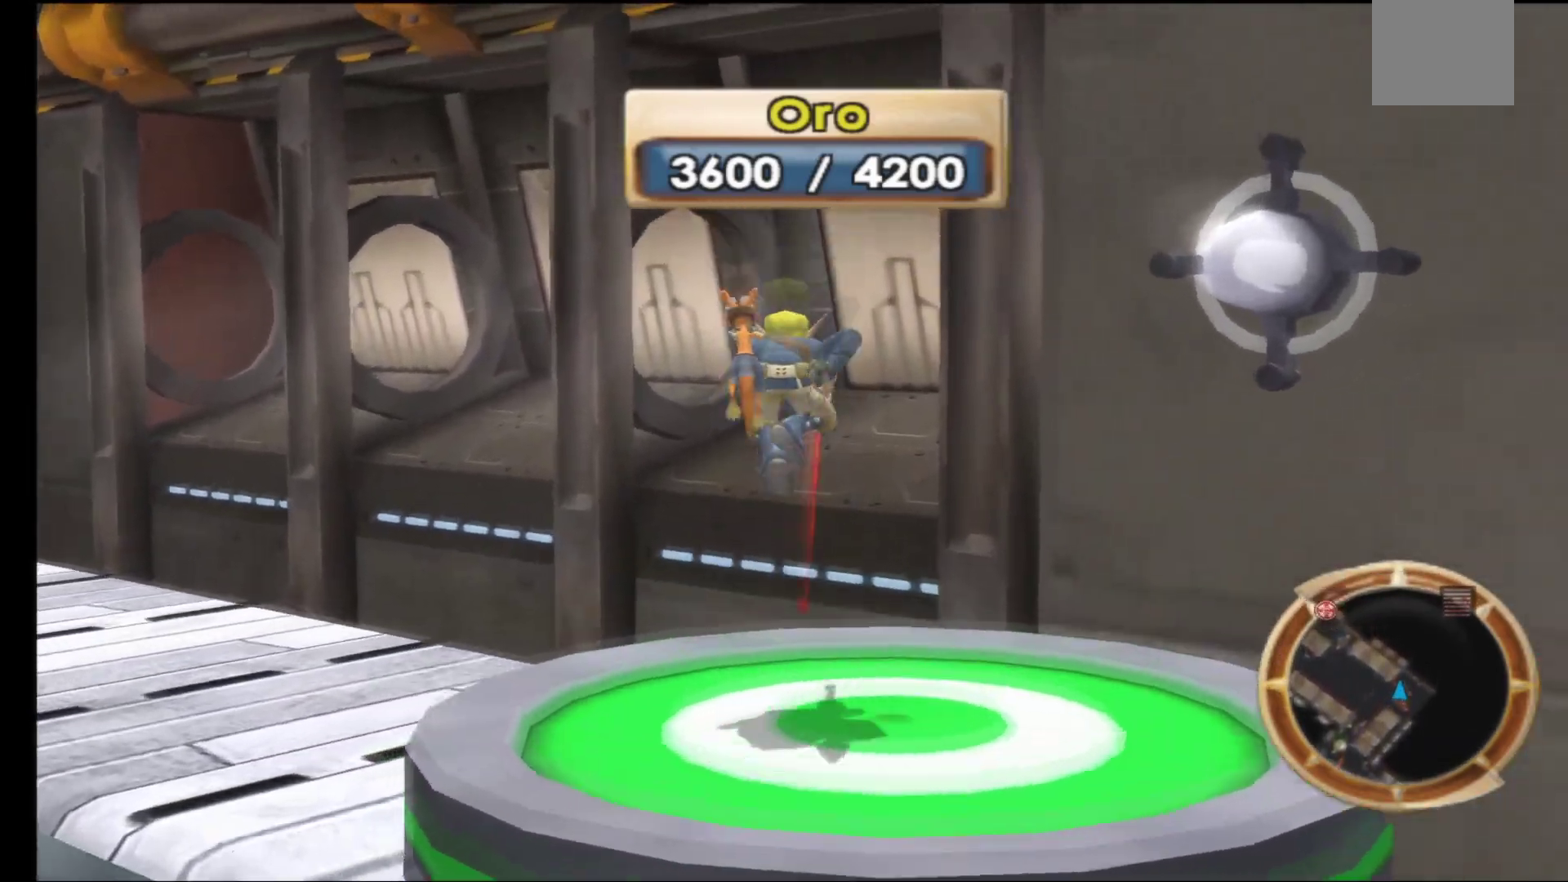
{"buttons": [], "left_stick": "center", "right_stick": "left", "events": [[33, "left_stick", "center"], [350, "right_stick", "left"]]}